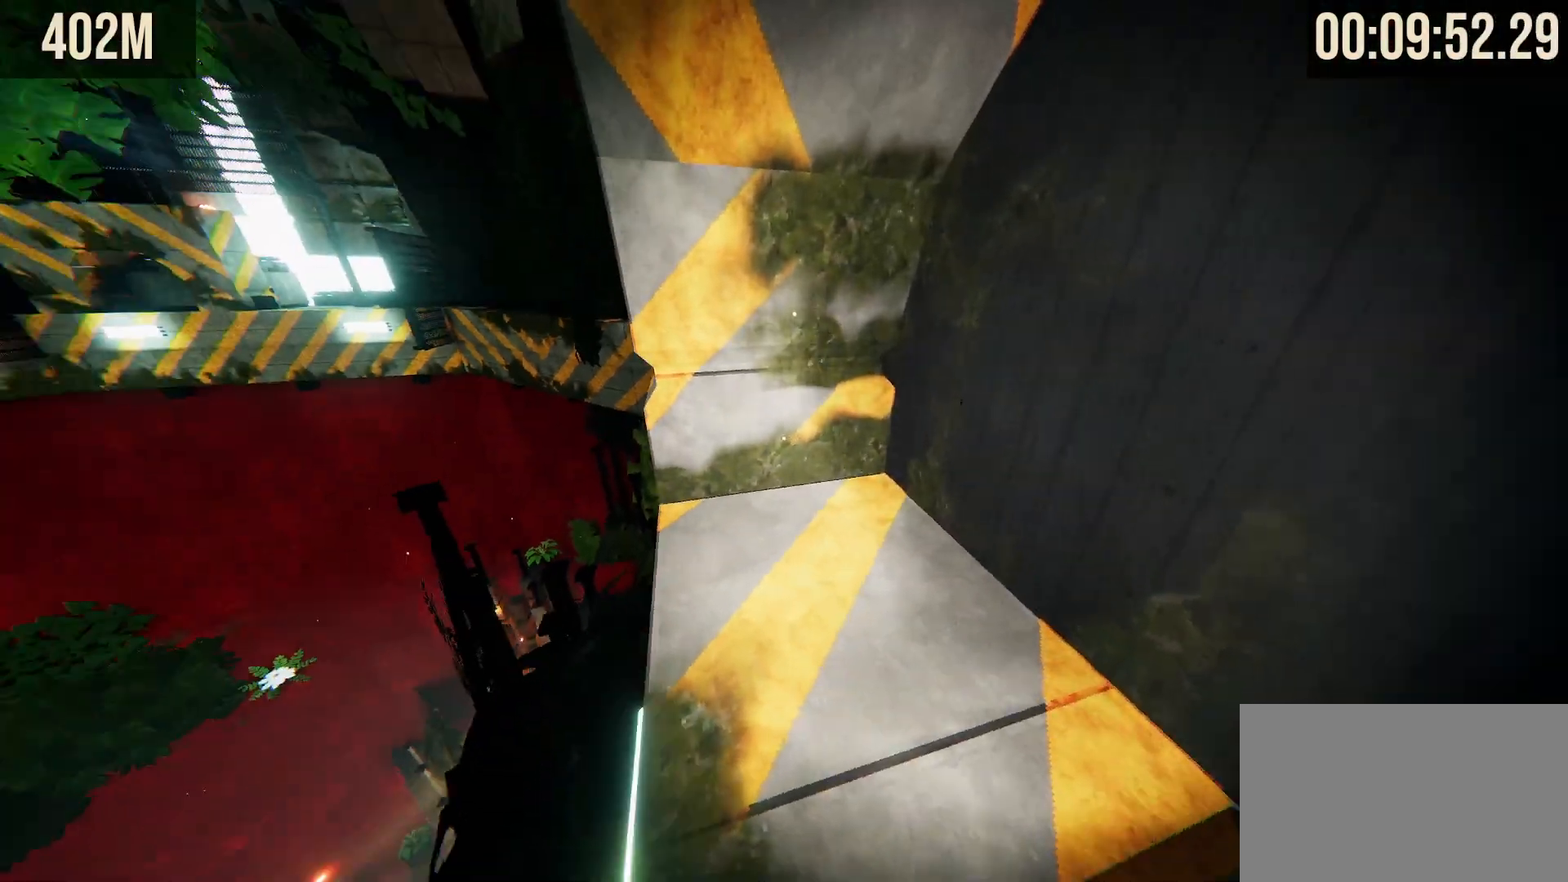
Gameplay with keyboard and mouse; each line is a JSON object with the keys and mouse buttons held at the frame after it. "events" lists presses ("down") and releases ("up") of "1", "2", "3", "4", "5", "a", "alt", "b", "c", "ctrl", "d", "e", "f", "g", "q", "r", "s", "shift", "space", "t", "tab", "tilde", "v", "w", "x", "z", "mouse_left", "mouse_wheel", "mouse_right", "mouse_mb4" and "mouse_mb5" between this image and that frame as [ms after this image, input, new state], when the widget could be followed in between. "mouse_left", "mouse_wheel", "mouse_right", "mouse_mb4", "mouse_mb5" = the "left", "wheel", "right", "mb4", "mb5" buttons of the "mouse" list. No other keys are recorded. "wheel" means that the mouse wheel is clicked or scrolled. Mouse movement is not recorded.
{"keys": ["shift", "w"], "mouse": [], "events": [[450, "w", "down"]]}
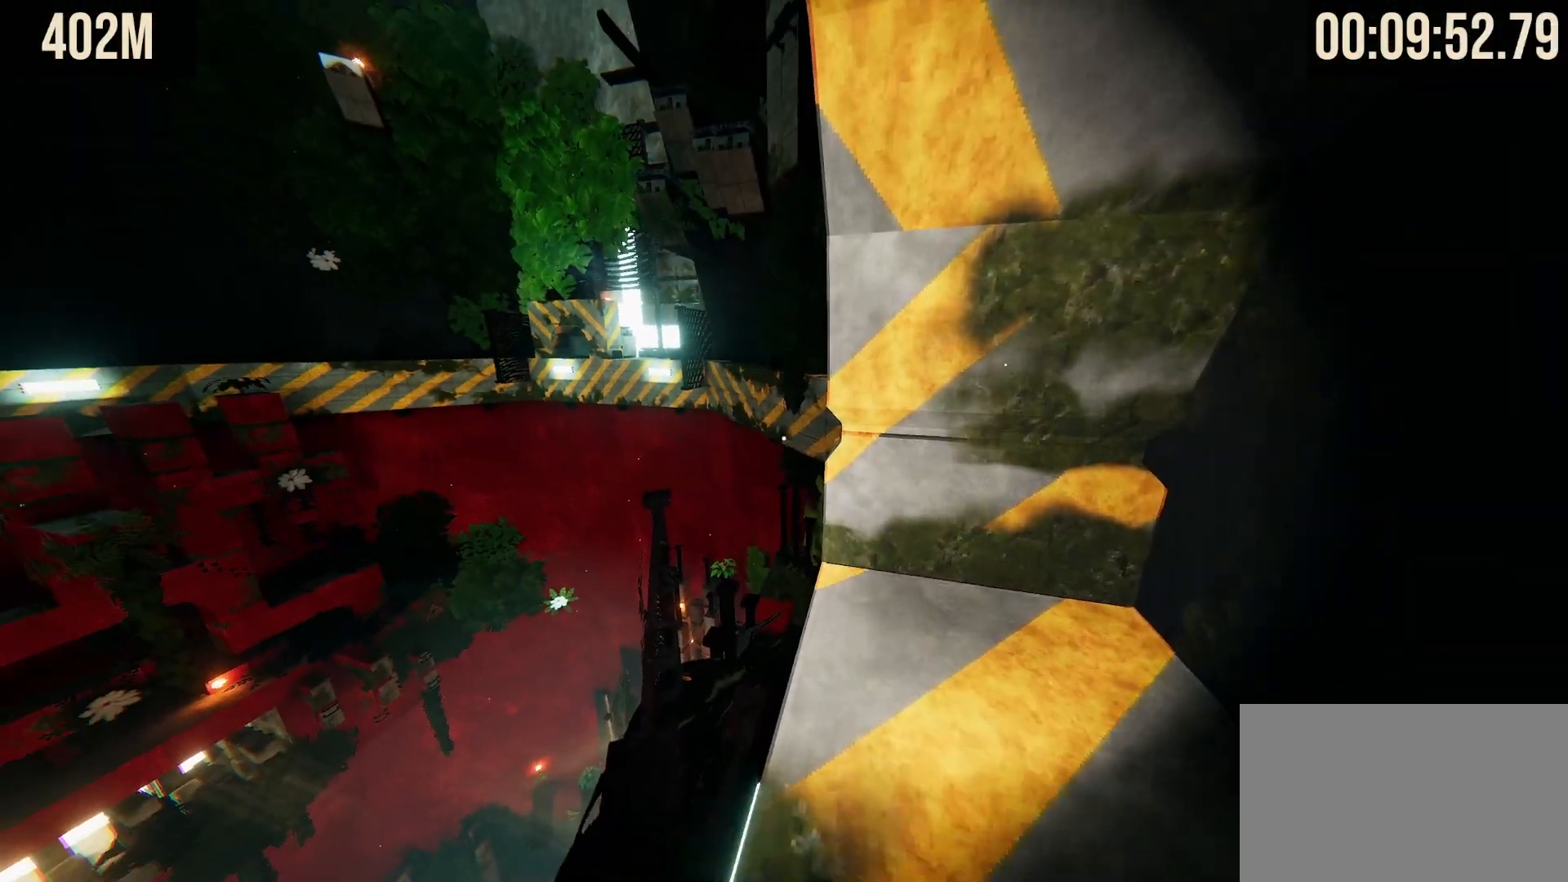
{"keys": ["shift", "w"], "mouse": [], "events": [[333, "space", "down"], [483, "space", "up"]]}
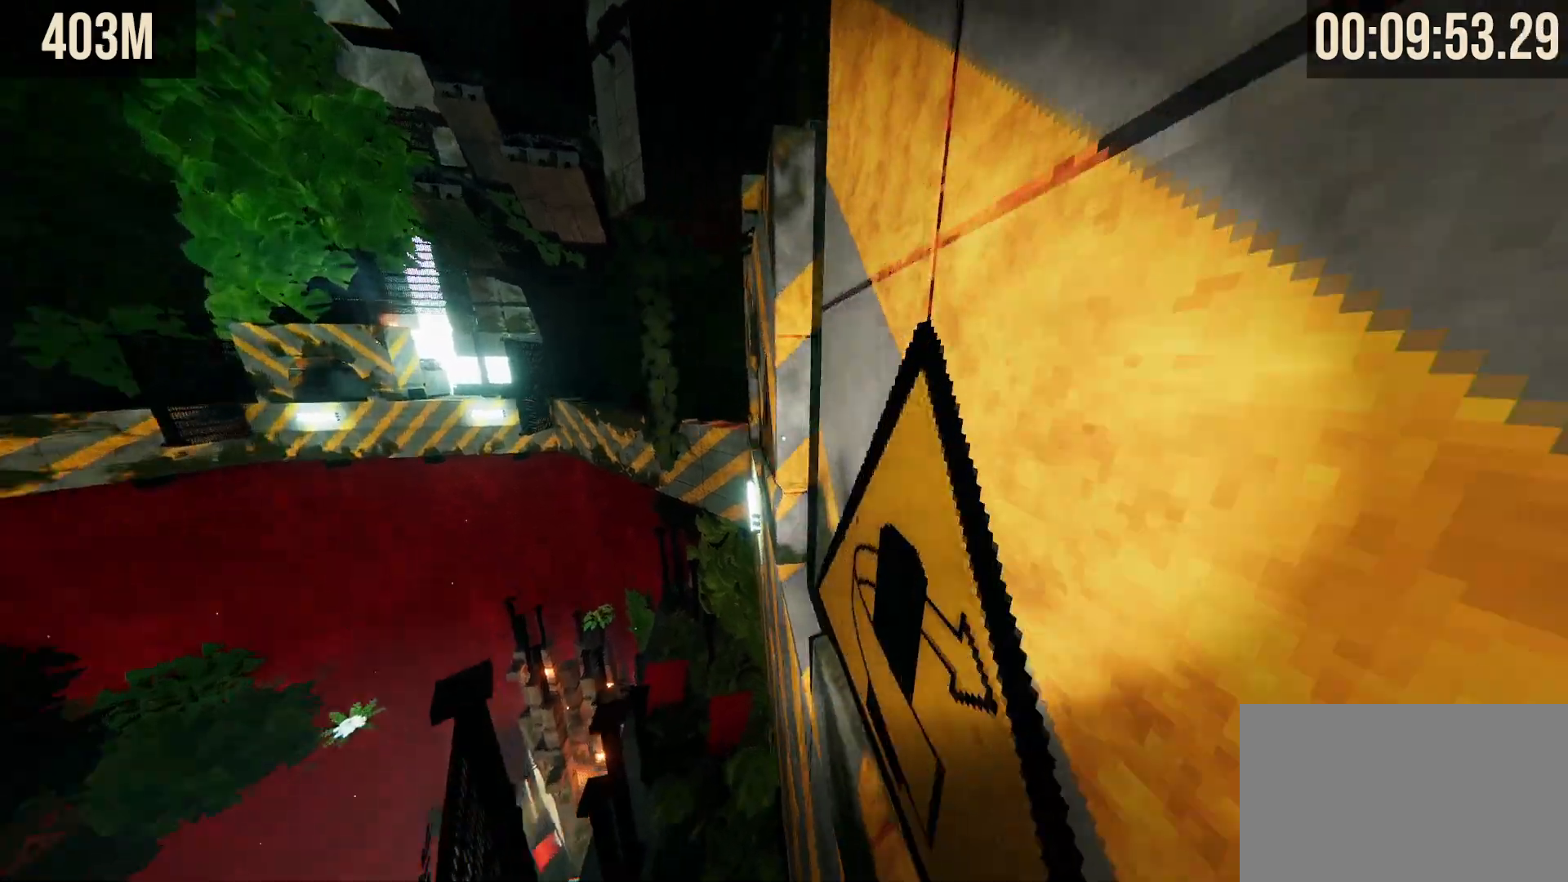
{"keys": ["d", "shift"], "mouse": [], "events": [[450, "d", "down"], [450, "w", "up"]]}
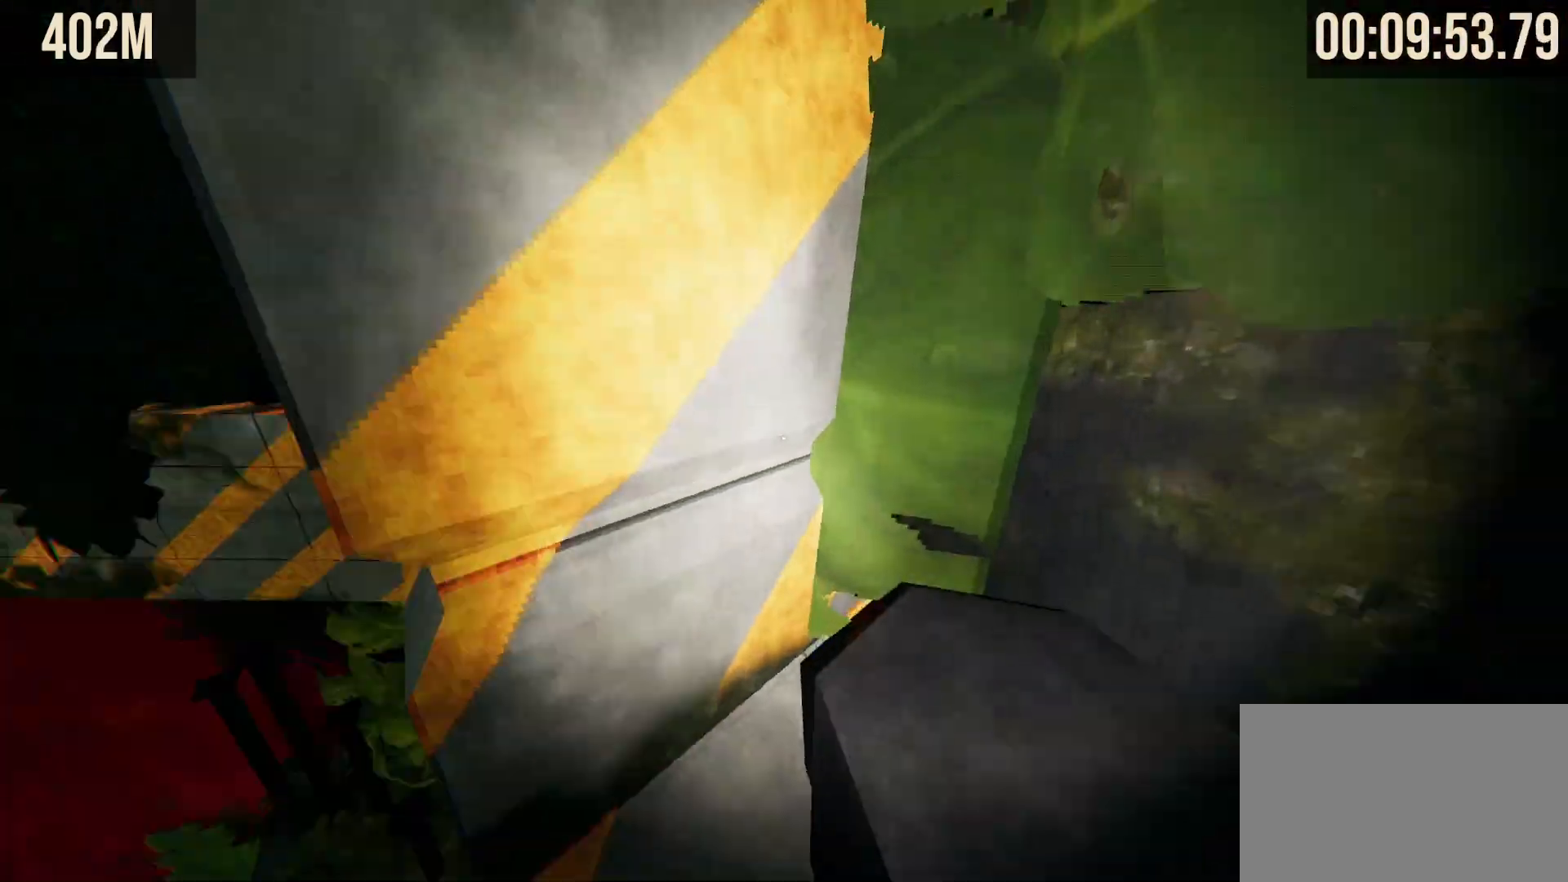
{"keys": [], "mouse": [], "events": [[83, "d", "up"], [83, "s", "down"], [183, "s", "up"], [450, "shift", "up"]]}
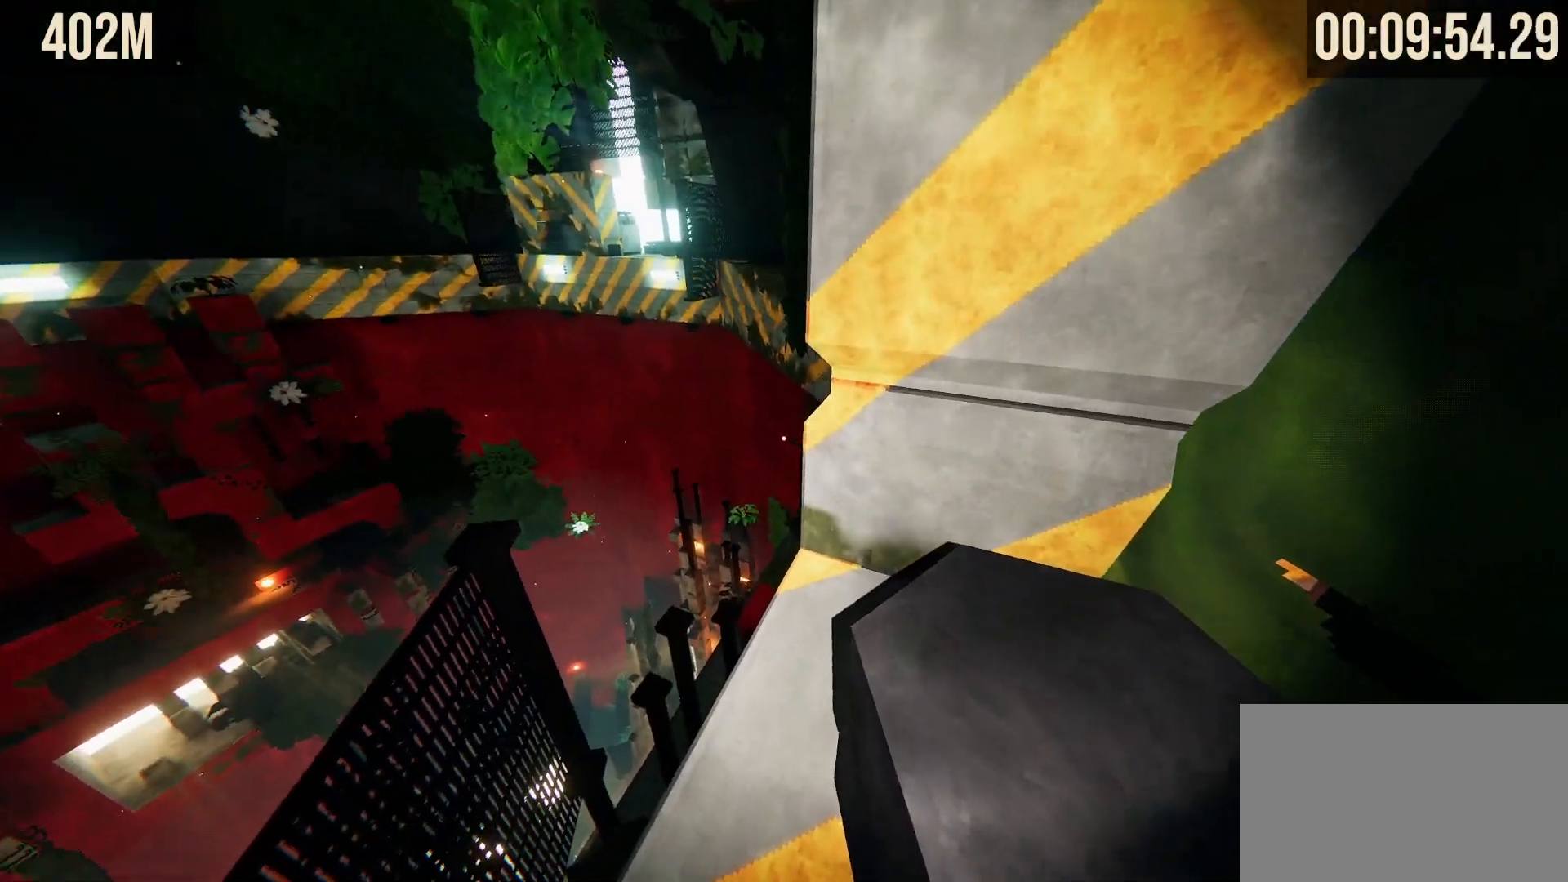
{"keys": ["ctrl"], "mouse": [], "events": [[100, "ctrl", "down"], [233, "a", "down"], [467, "a", "up"]]}
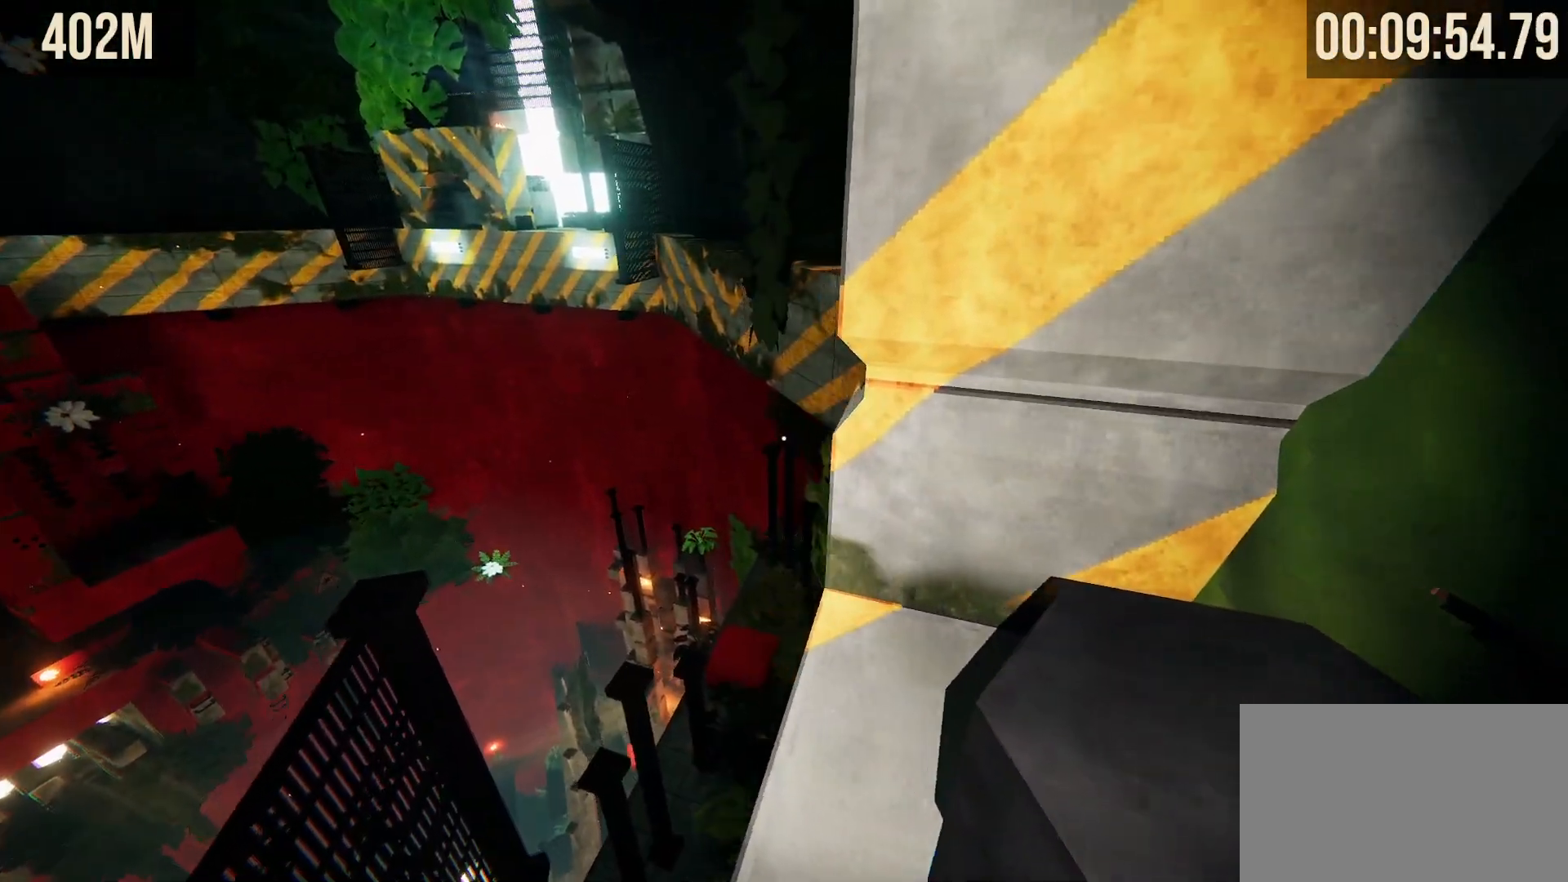
{"keys": ["shift"], "mouse": [], "events": [[200, "ctrl", "up"], [350, "shift", "down"]]}
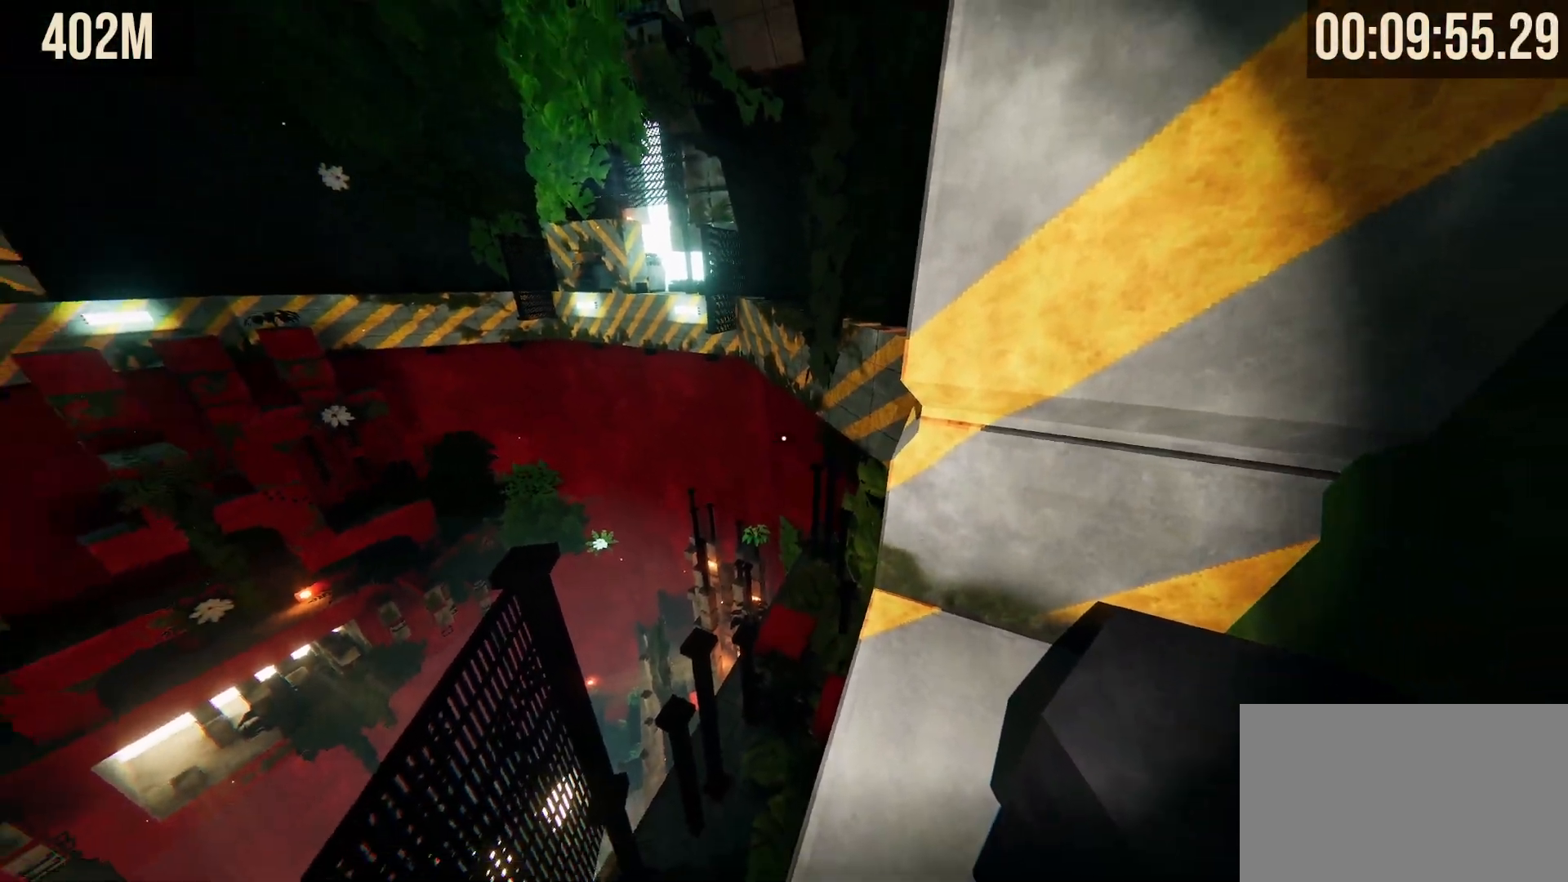
{"keys": ["shift", "w"], "mouse": [], "events": [[33, "w", "down"], [267, "space", "down"], [450, "space", "up"]]}
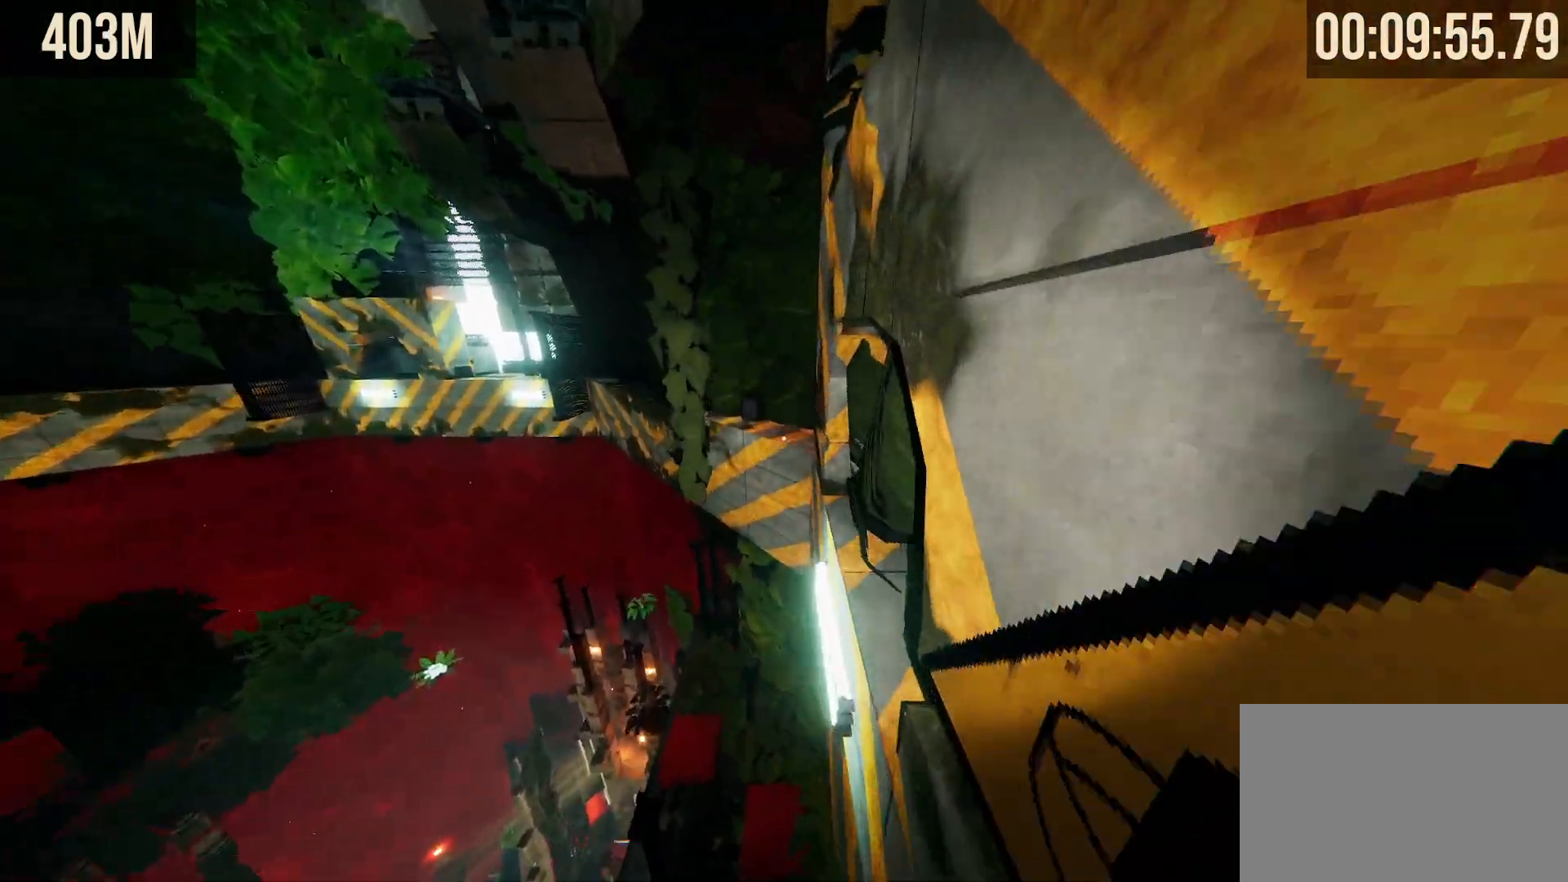
{"keys": ["shift"], "mouse": [], "events": [[417, "w", "up"]]}
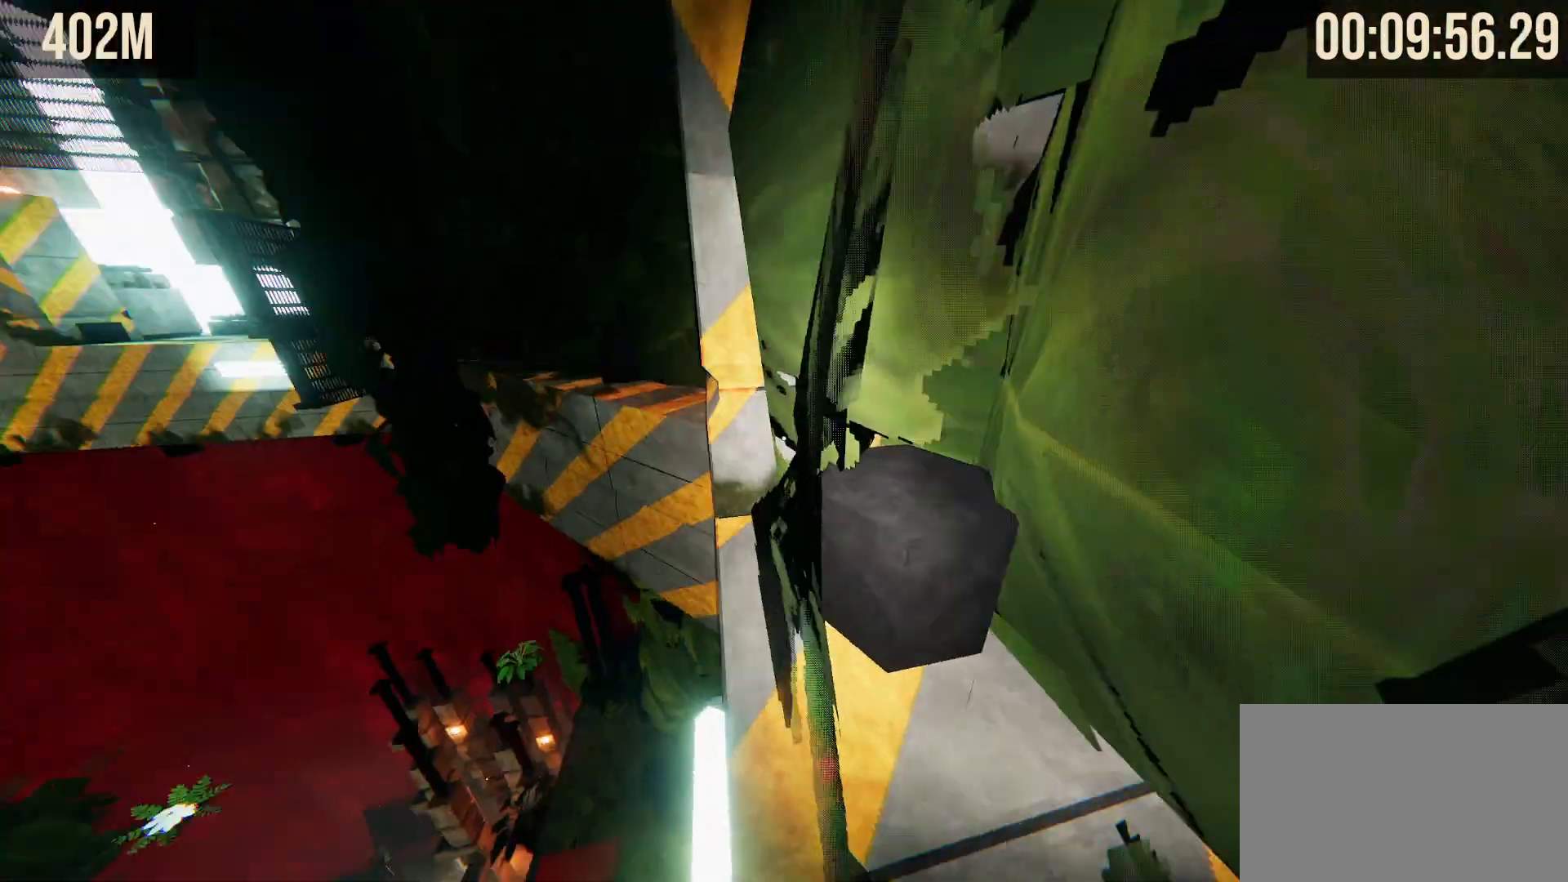
{"keys": [], "mouse": [], "events": [[17, "shift", "up"], [117, "shift", "down"], [200, "shift", "up"]]}
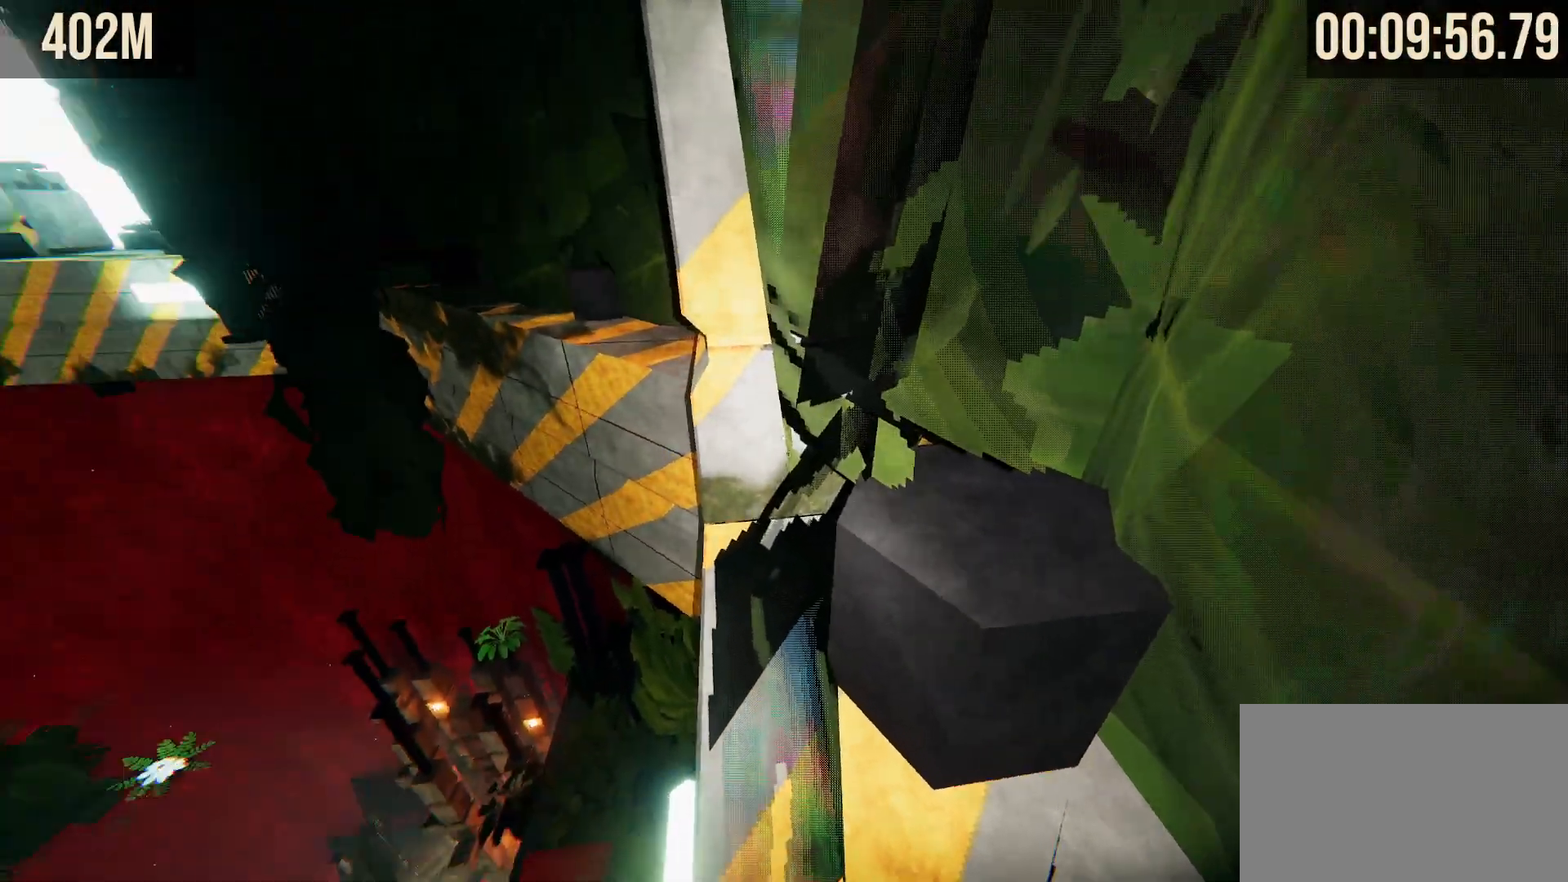
{"keys": [], "mouse": [], "events": [[33, "d", "down"], [117, "d", "up"], [350, "a", "down"], [450, "a", "up"]]}
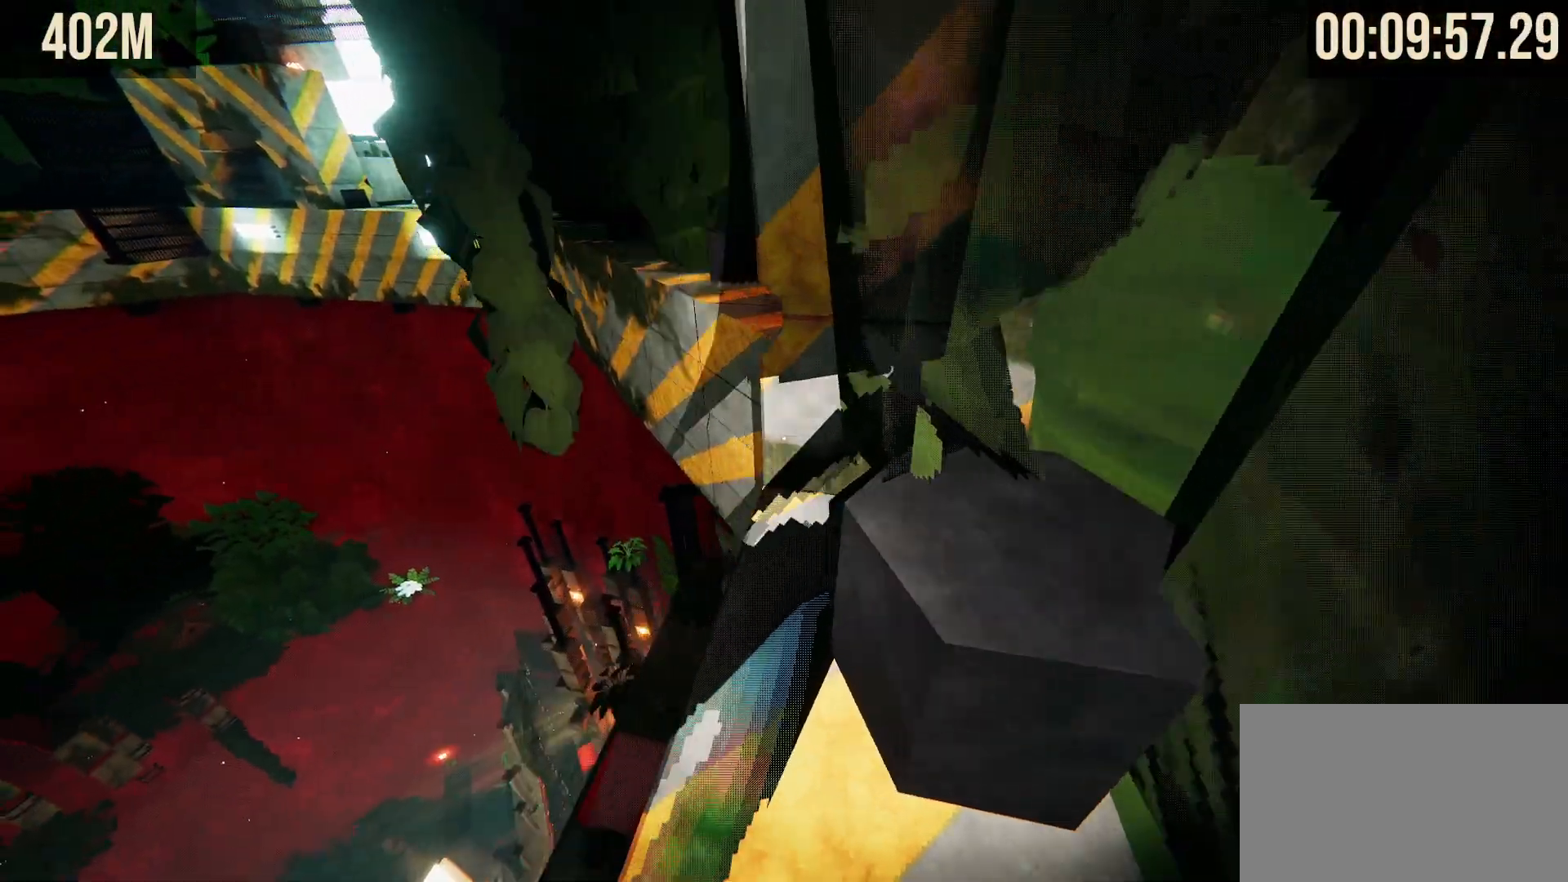
{"keys": ["ctrl"], "mouse": [], "events": [[83, "ctrl", "down"], [183, "s", "down"], [283, "a", "down"], [317, "s", "up"], [417, "a", "up"]]}
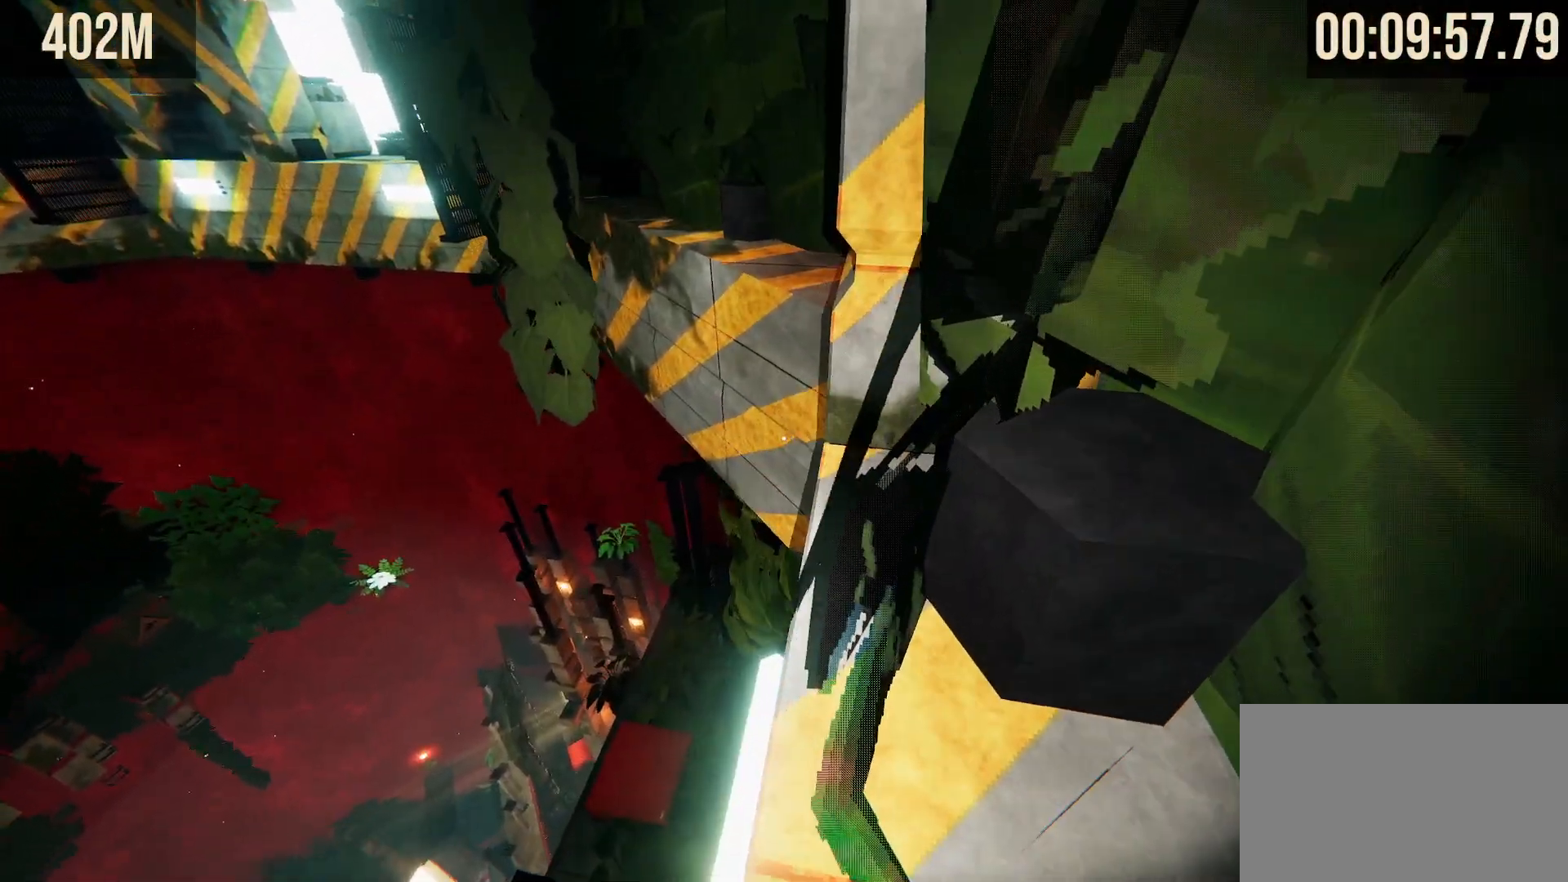
{"keys": ["shift", "w"], "mouse": [], "events": [[200, "ctrl", "up"], [300, "shift", "down"], [483, "w", "down"]]}
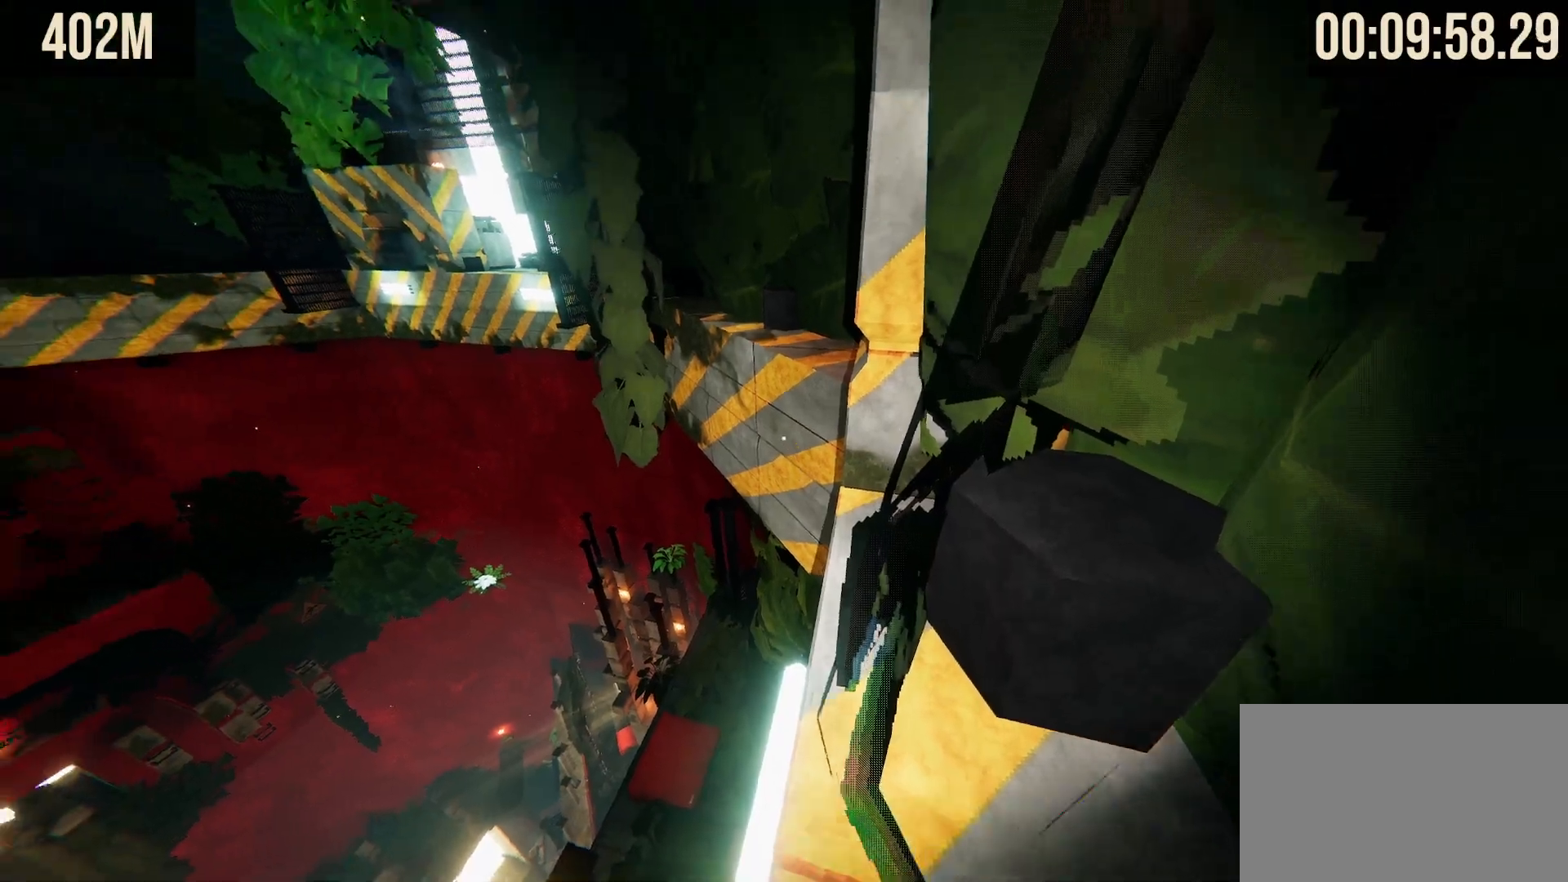
{"keys": ["shift", "w"], "mouse": [], "events": [[350, "space", "down"], [500, "space", "up"]]}
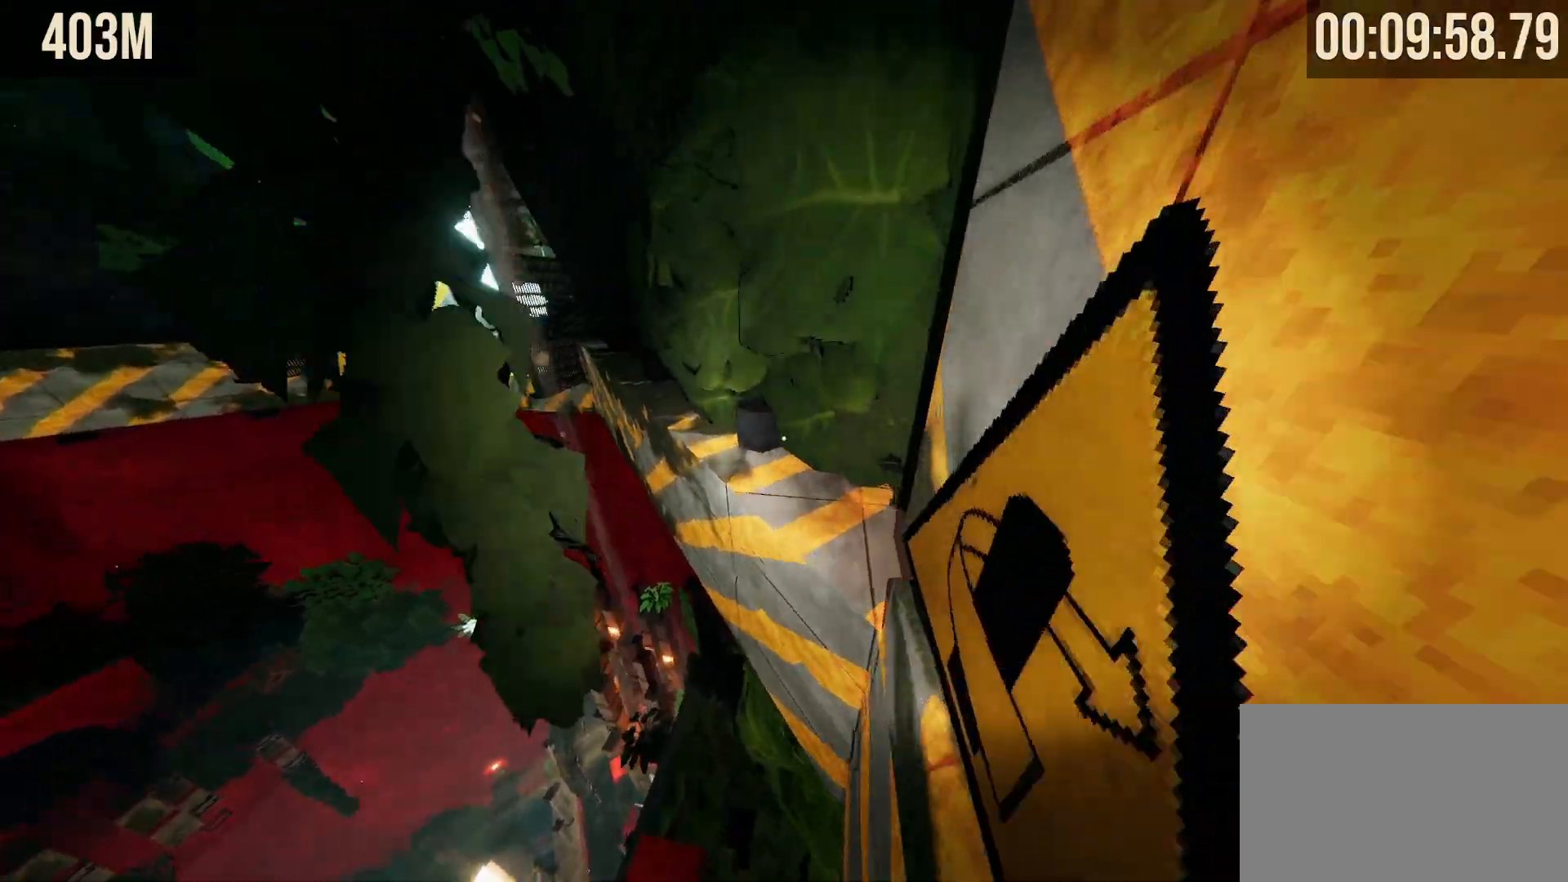
{"keys": ["space", "w"], "mouse": [], "events": [[433, "shift", "up"], [433, "space", "down"]]}
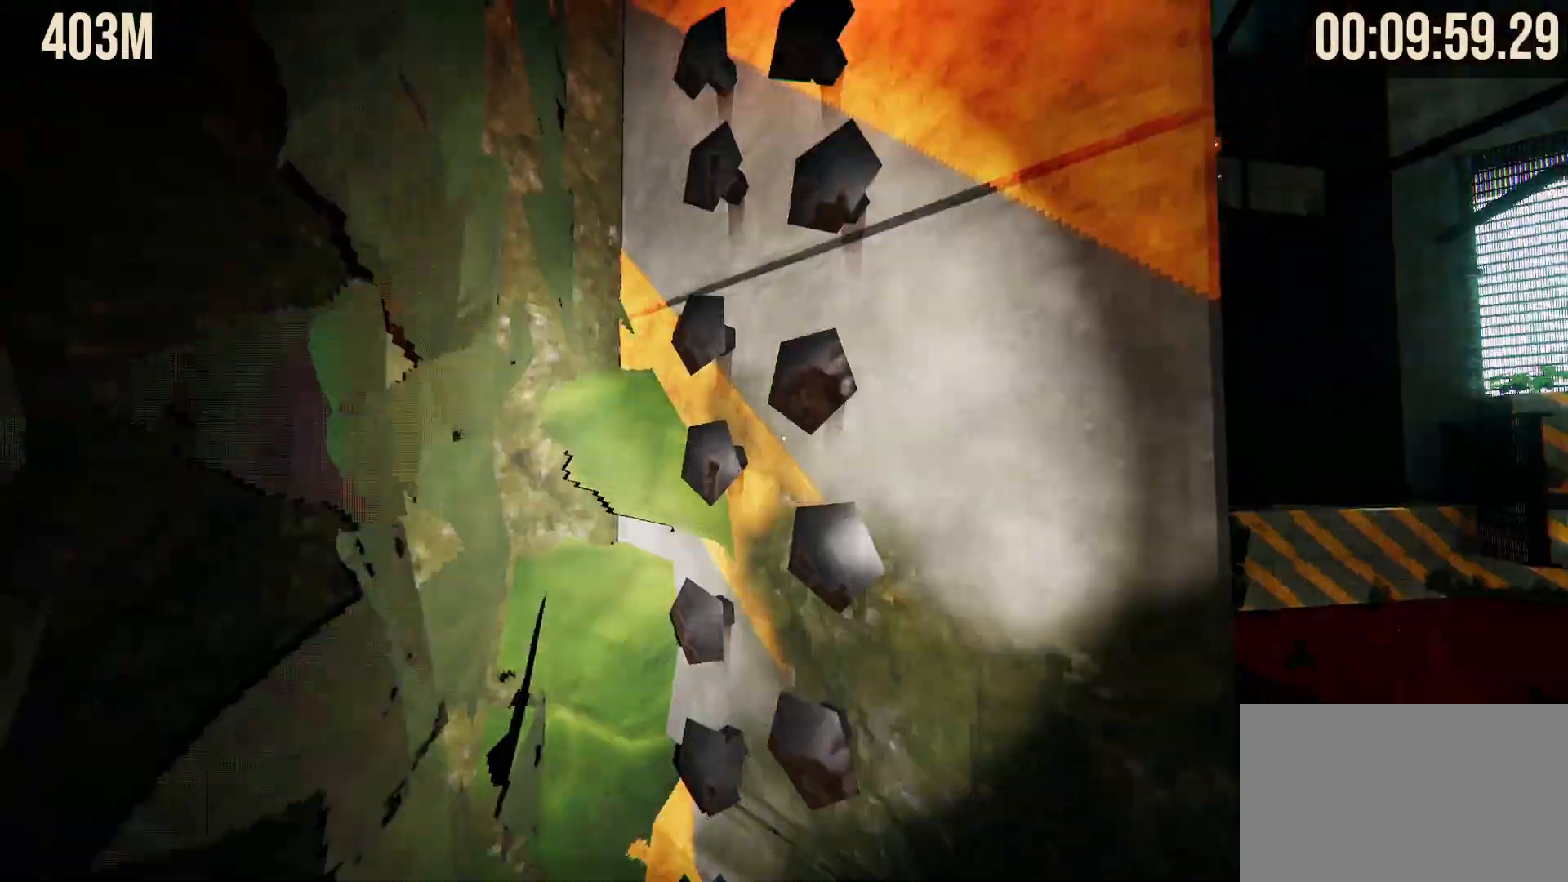
{"keys": ["w"], "mouse": [], "events": [[150, "space", "up"]]}
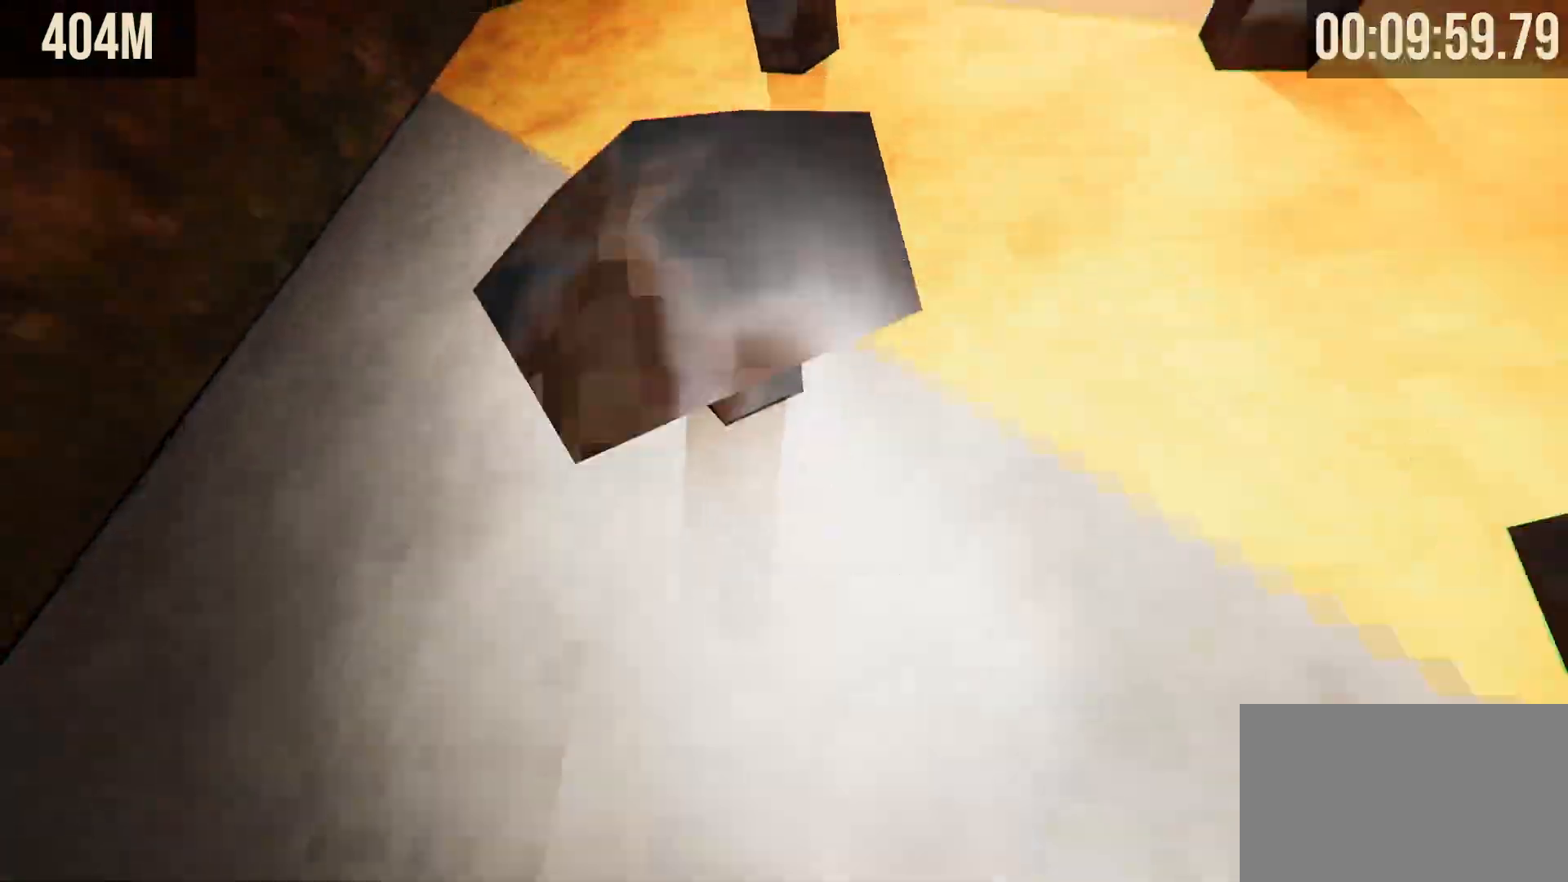
{"keys": ["w"], "mouse": []}
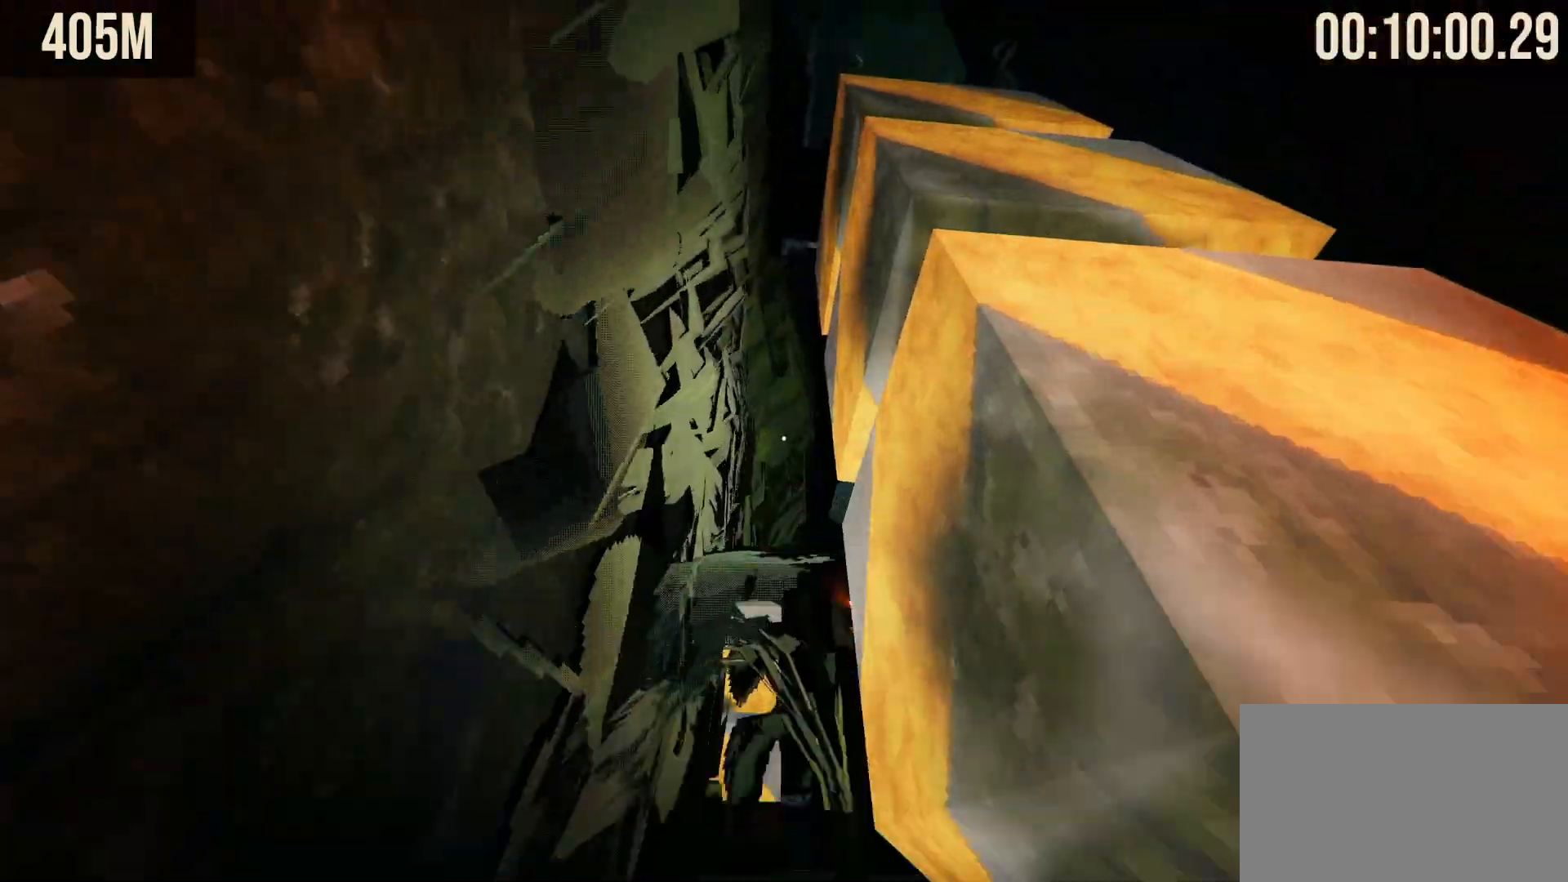
{"keys": ["shift", "w"], "mouse": [], "events": [[233, "shift", "down"]]}
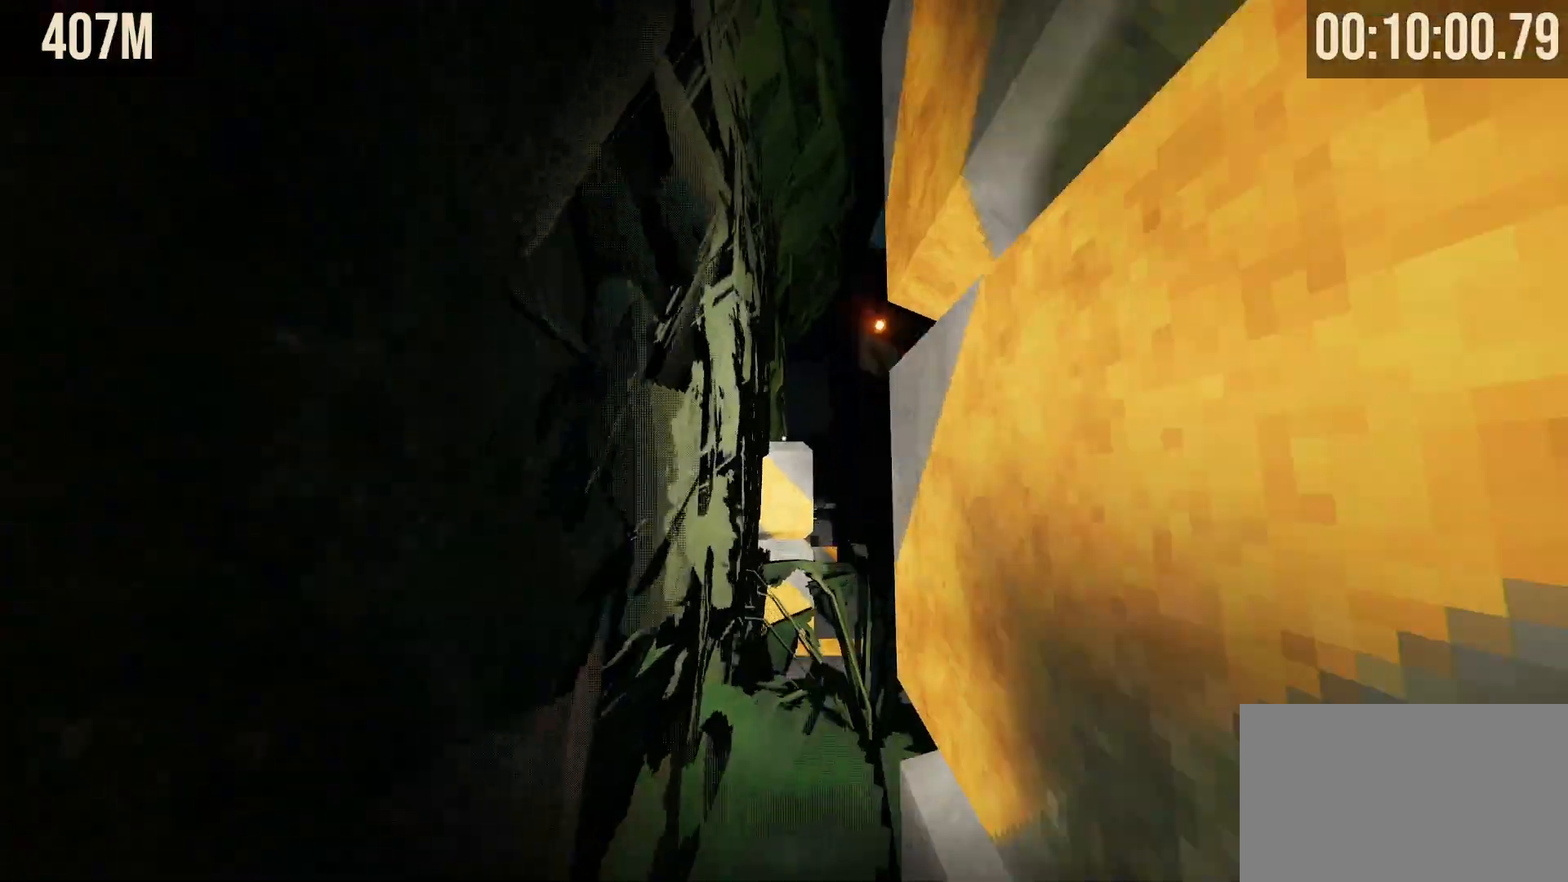
{"keys": ["d", "shift", "w"], "mouse": [], "events": [[250, "d", "down"], [350, "d", "up"], [450, "d", "down"]]}
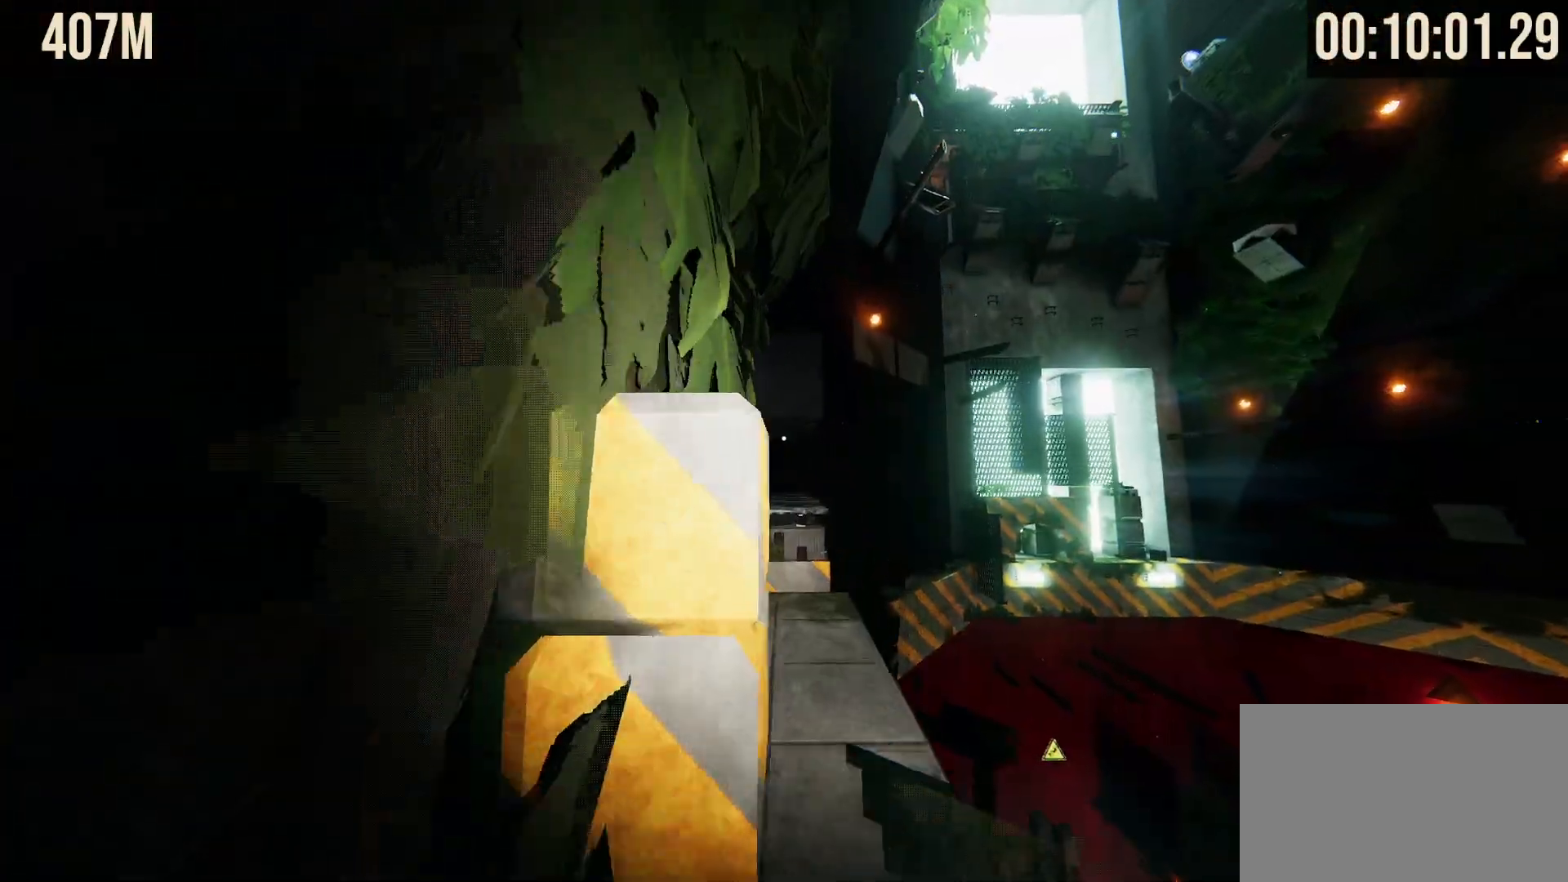
{"keys": ["shift", "w"], "mouse": [], "events": [[33, "d", "up"]]}
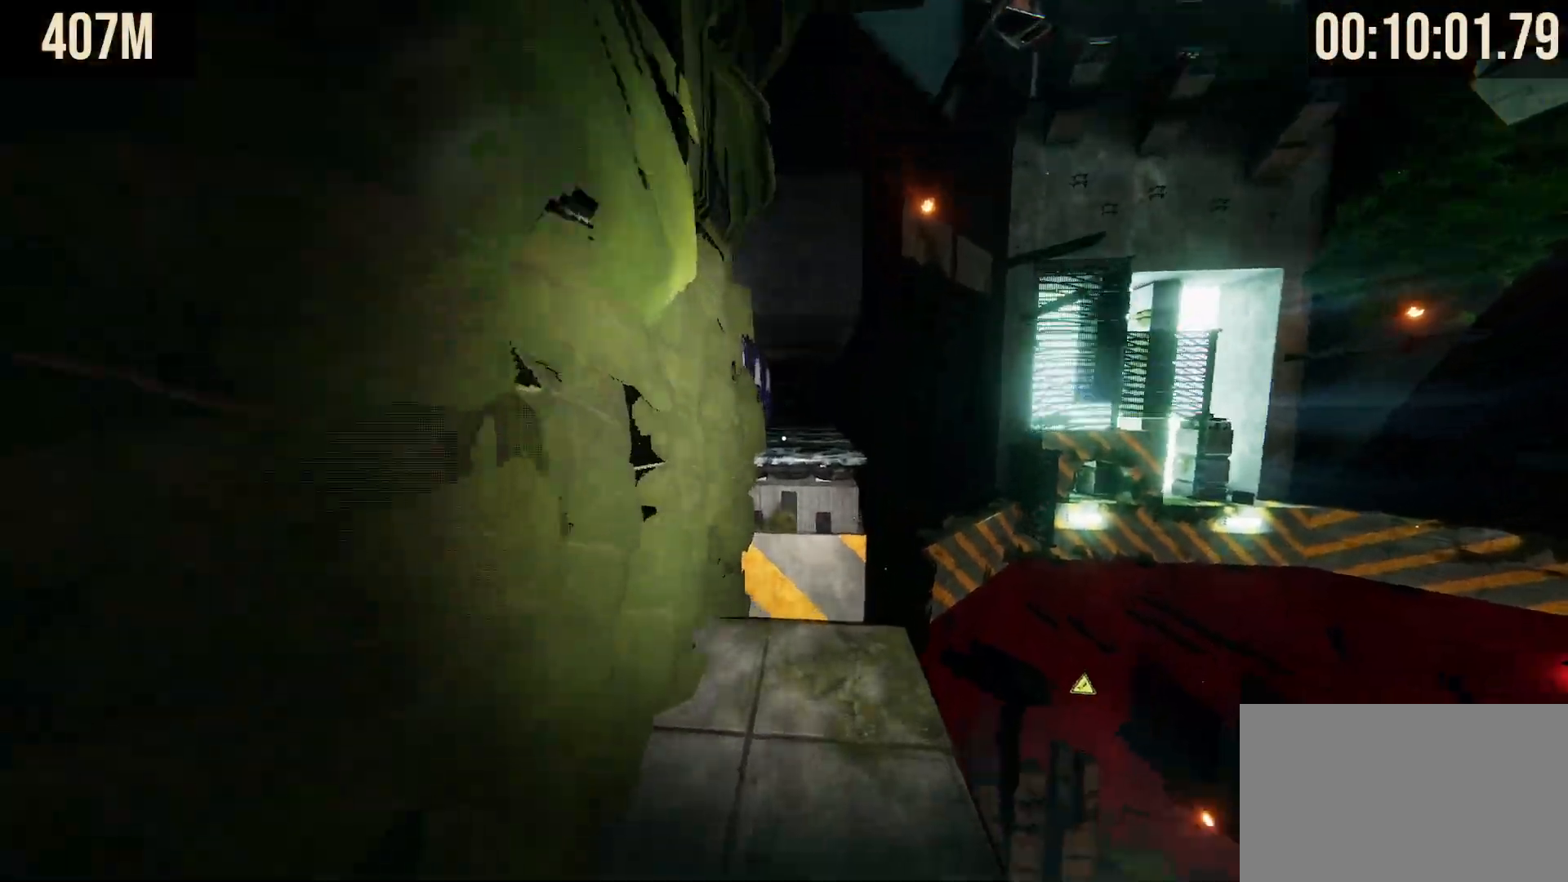
{"keys": ["shift", "space", "w"], "mouse": [], "events": [[417, "space", "down"]]}
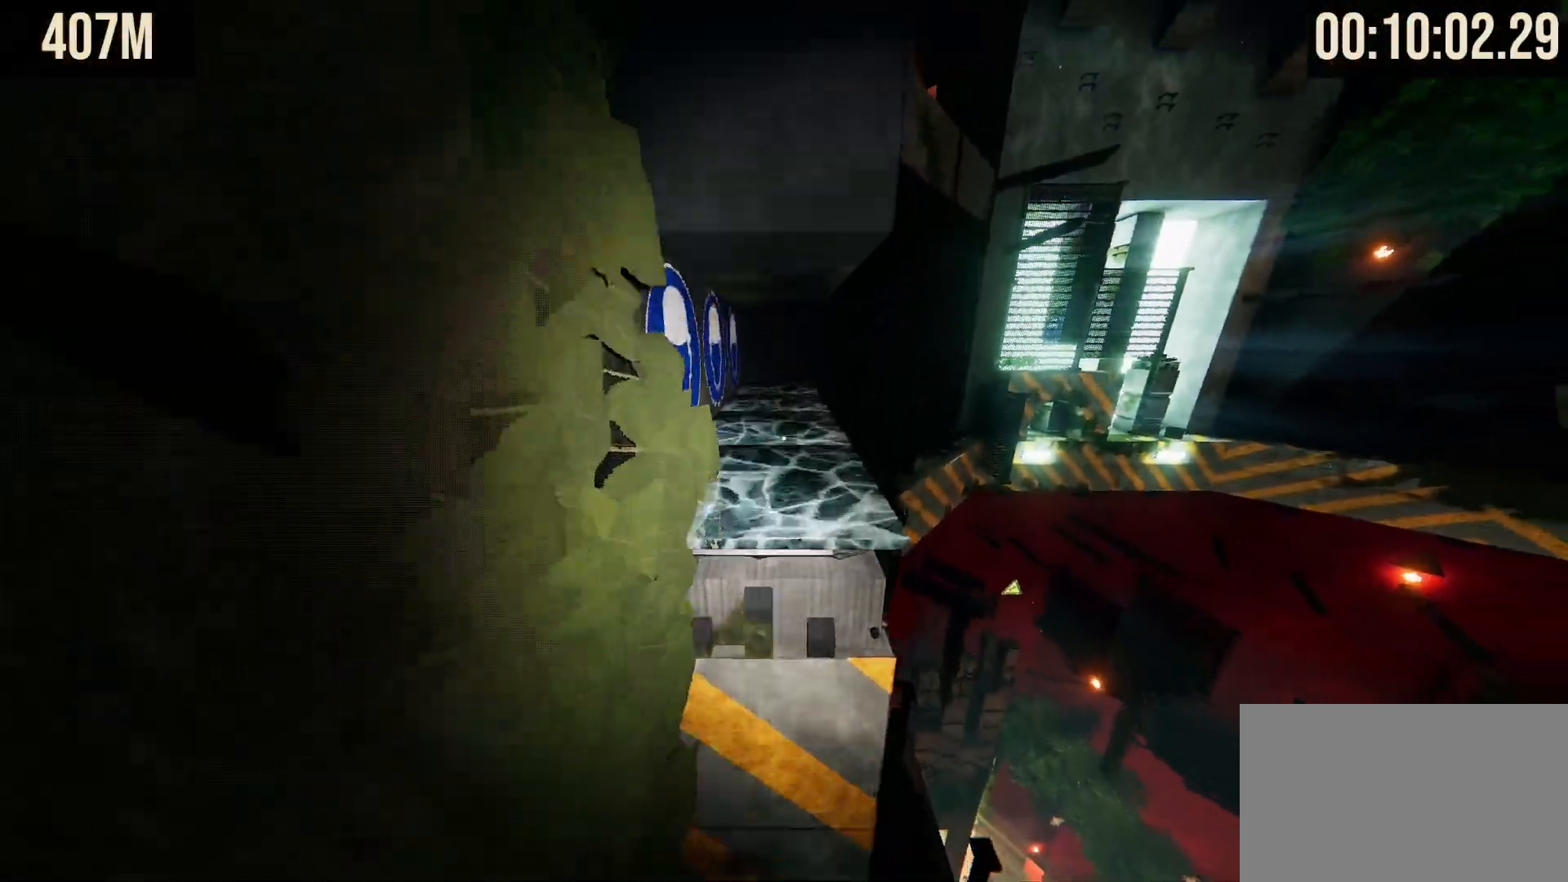
{"keys": ["shift", "w"], "mouse": [], "events": [[67, "space", "up"]]}
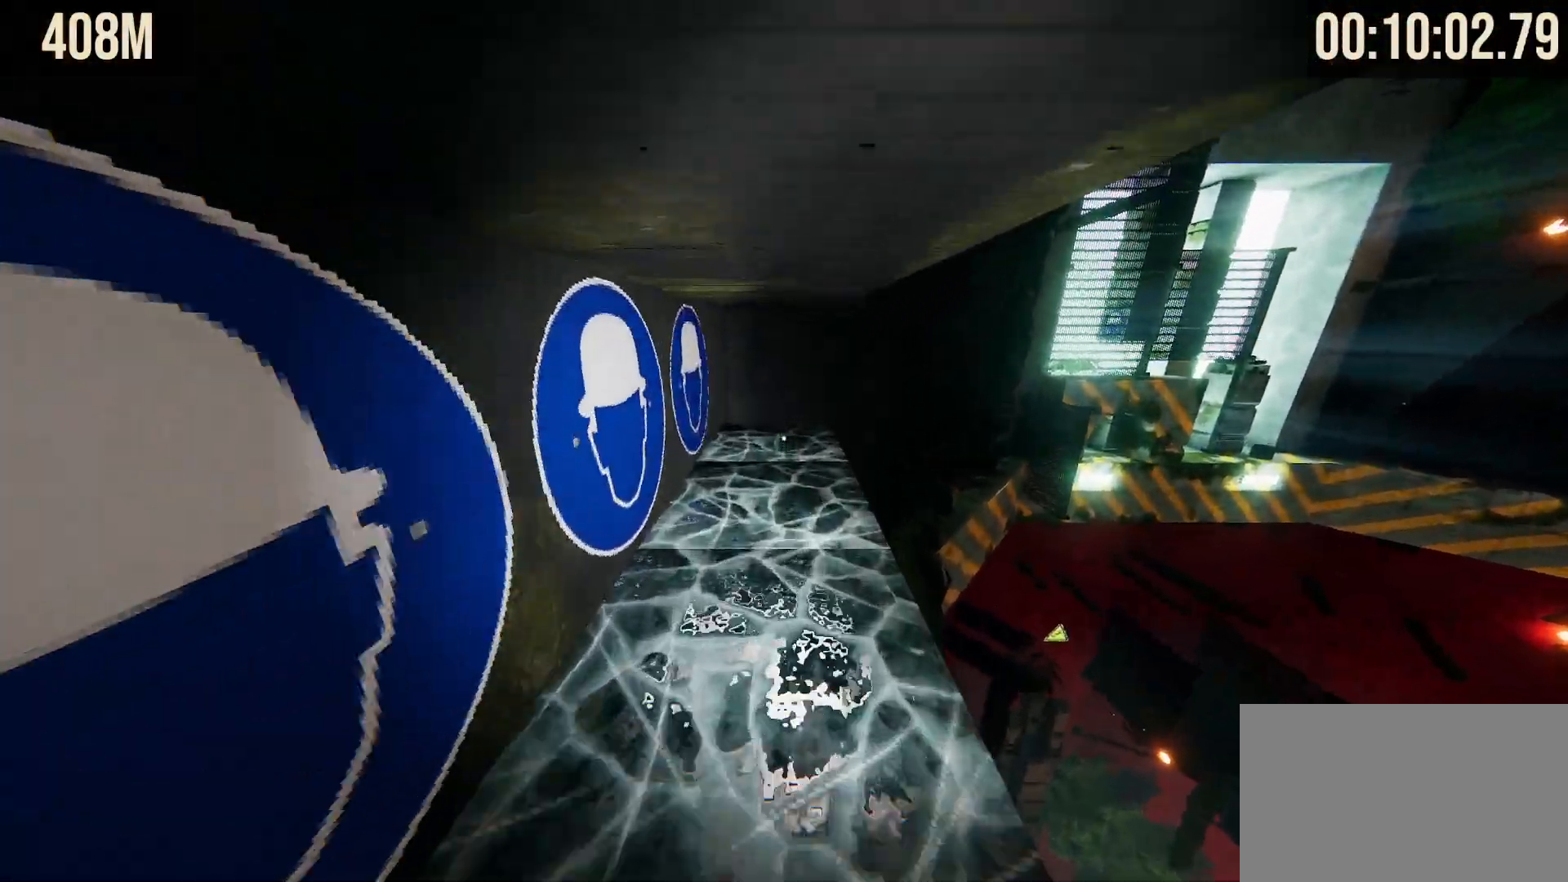
{"keys": ["shift"], "mouse": [], "events": [[400, "w", "up"]]}
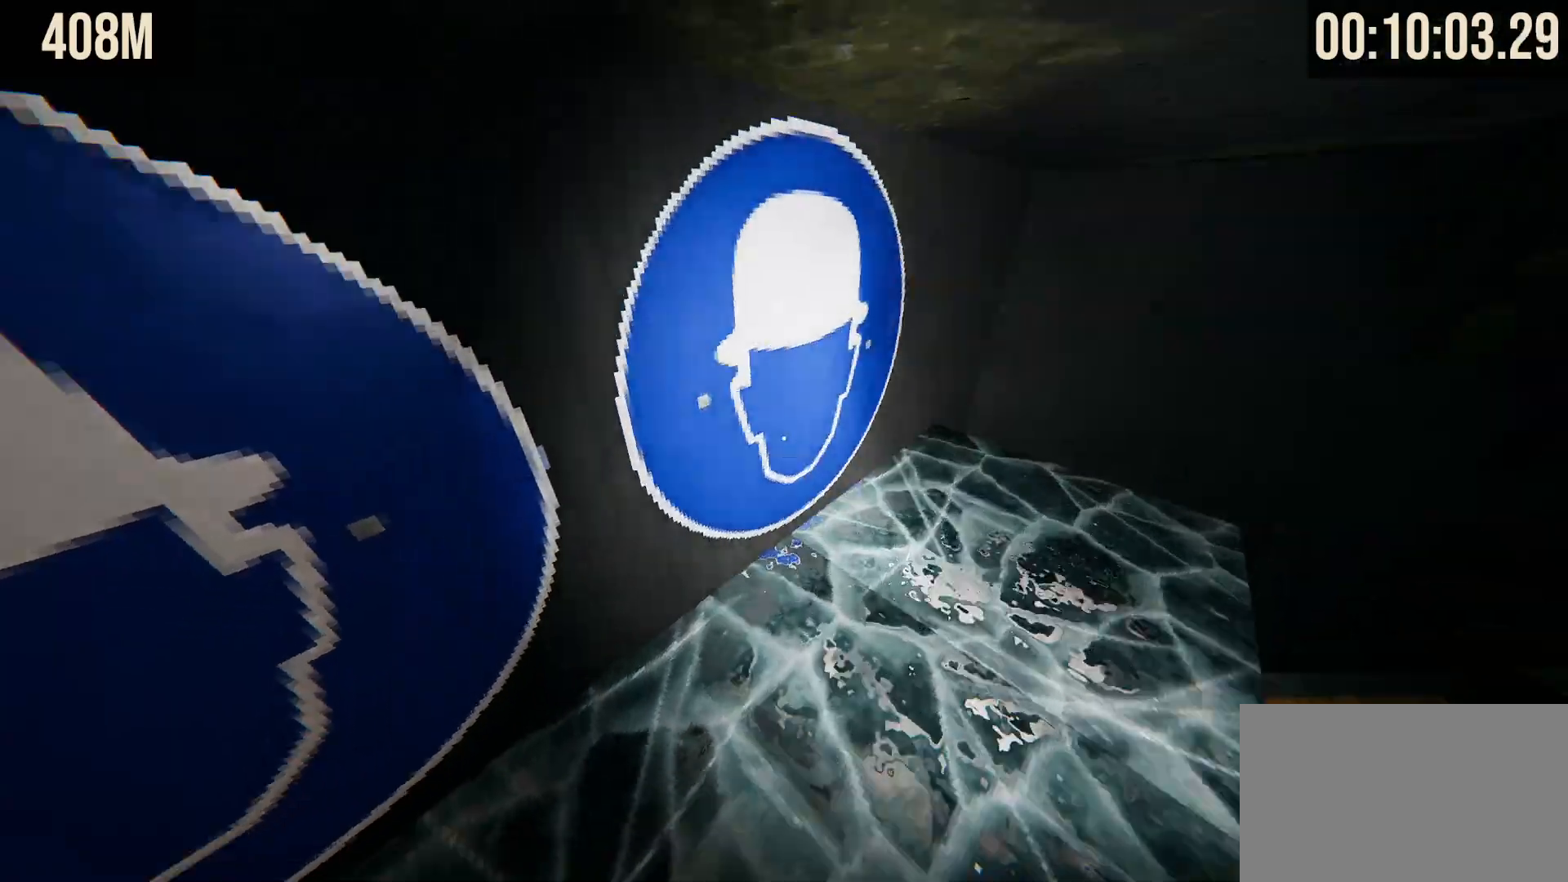
{"keys": ["shift", "w"], "mouse": [], "events": [[233, "w", "down"], [433, "space", "down"], [467, "space", "up"]]}
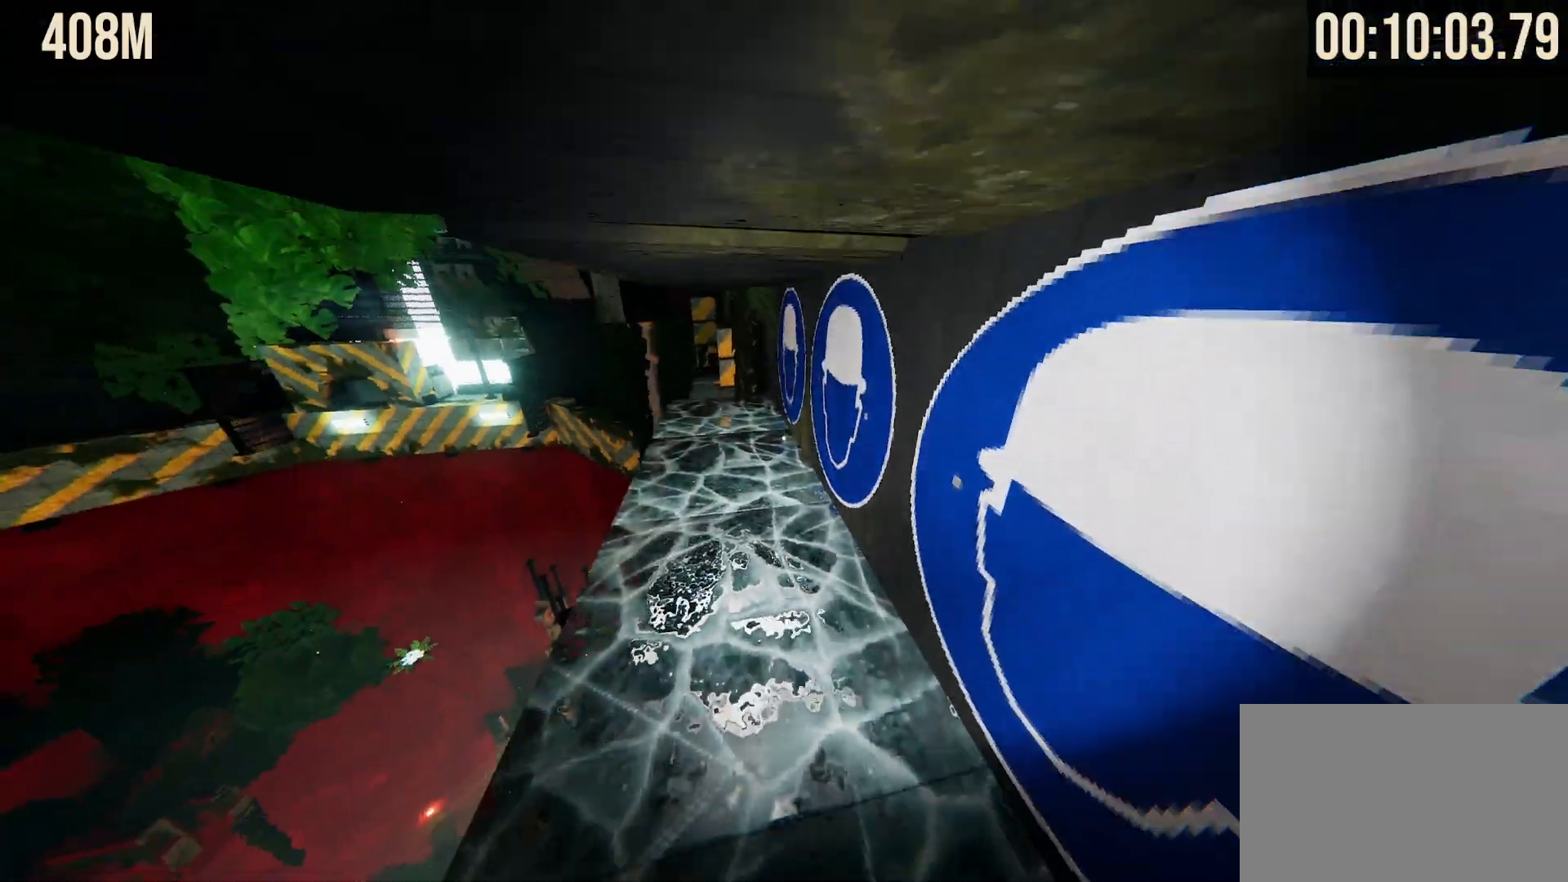
{"keys": ["shift", "w"], "mouse": [], "events": [[67, "space", "down"], [167, "space", "up"], [250, "space", "down"], [300, "space", "up"], [383, "space", "down"], [433, "space", "up"]]}
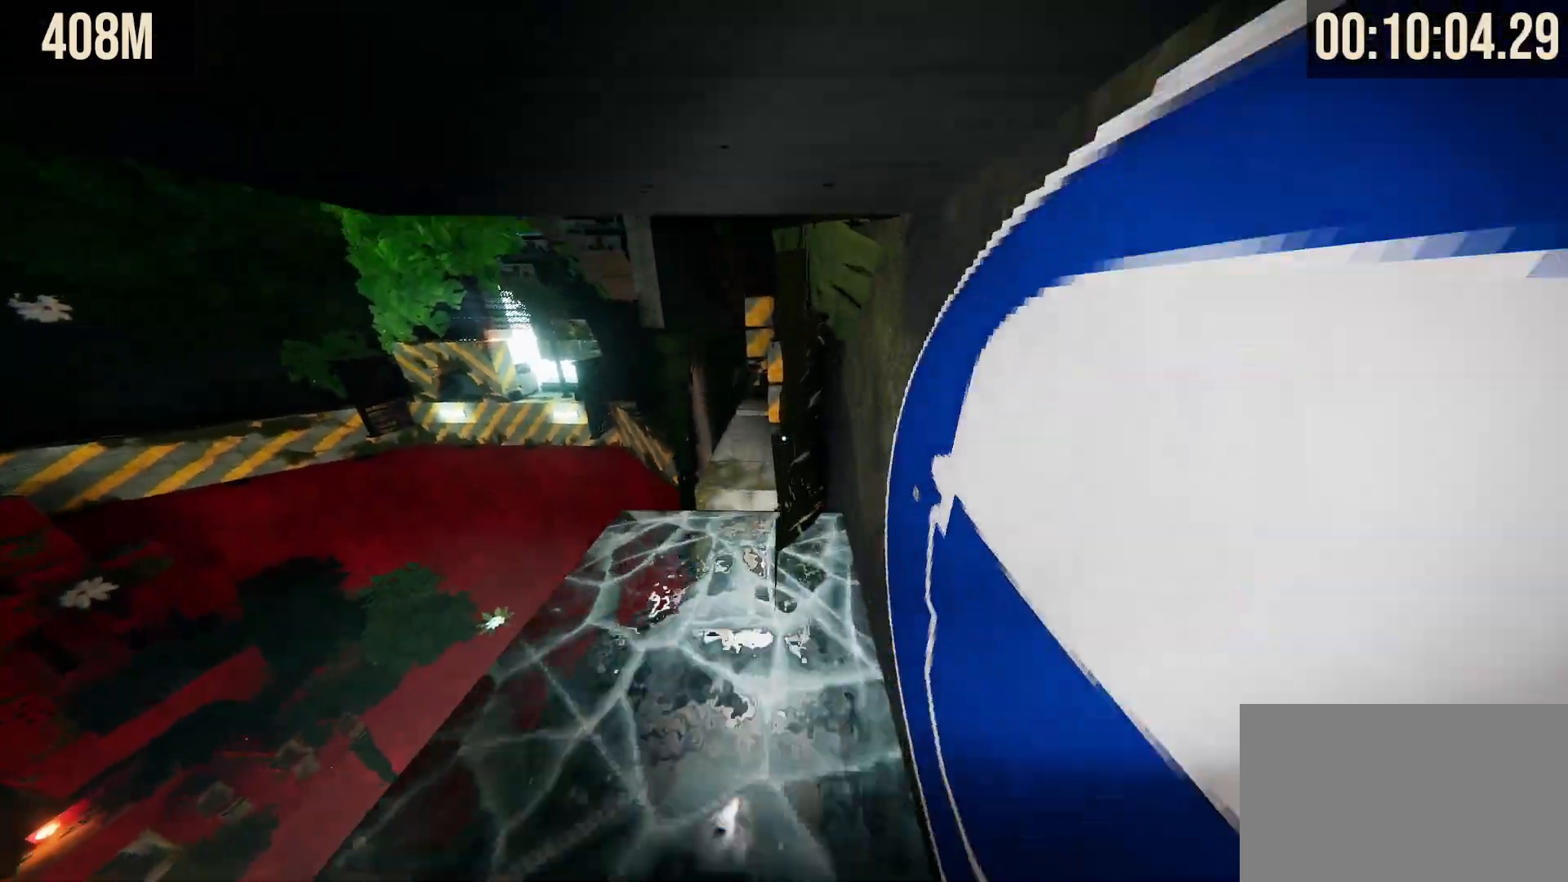
{"keys": ["shift", "space", "w"], "mouse": [], "events": [[267, "space", "down"]]}
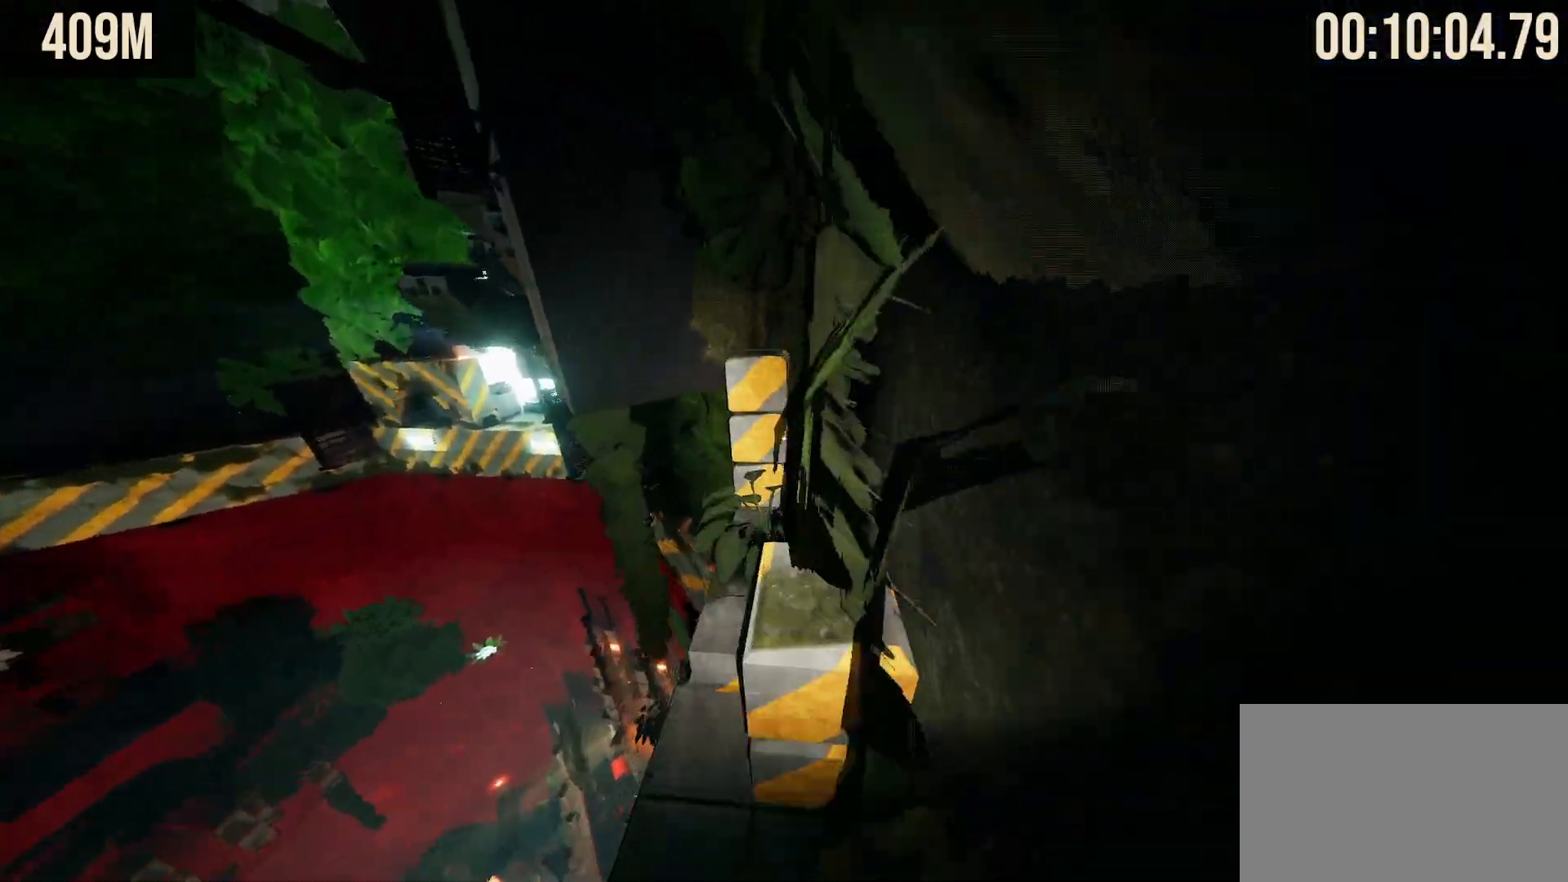
{"keys": ["shift", "w"], "mouse": [], "events": [[83, "space", "up"], [233, "space", "down"], [383, "space", "up"]]}
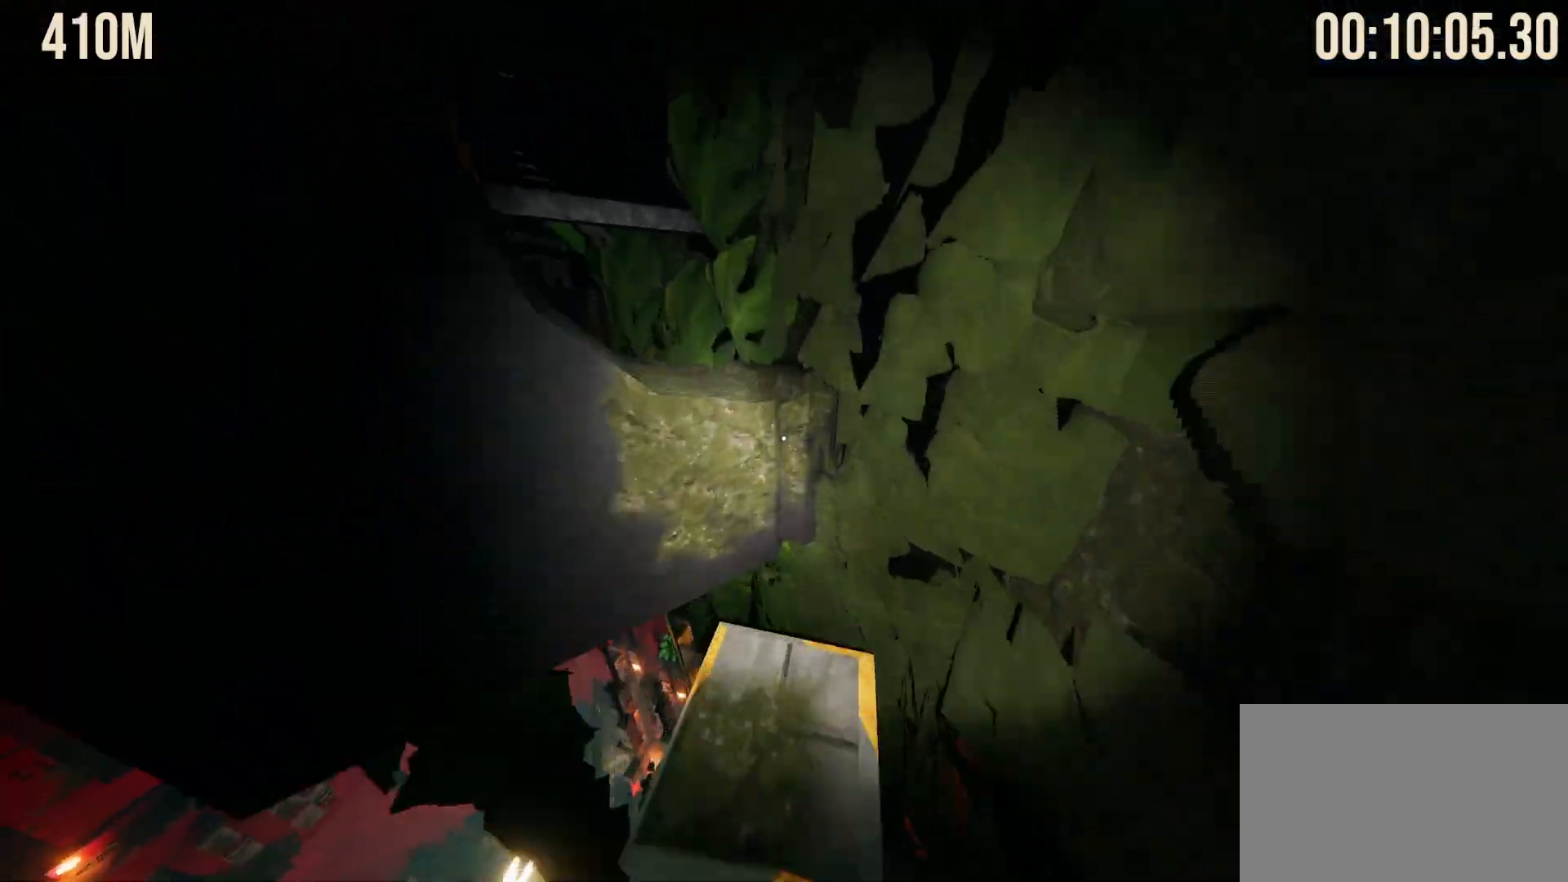
{"keys": ["shift", "w"], "mouse": [], "events": [[150, "space", "down"], [300, "space", "up"]]}
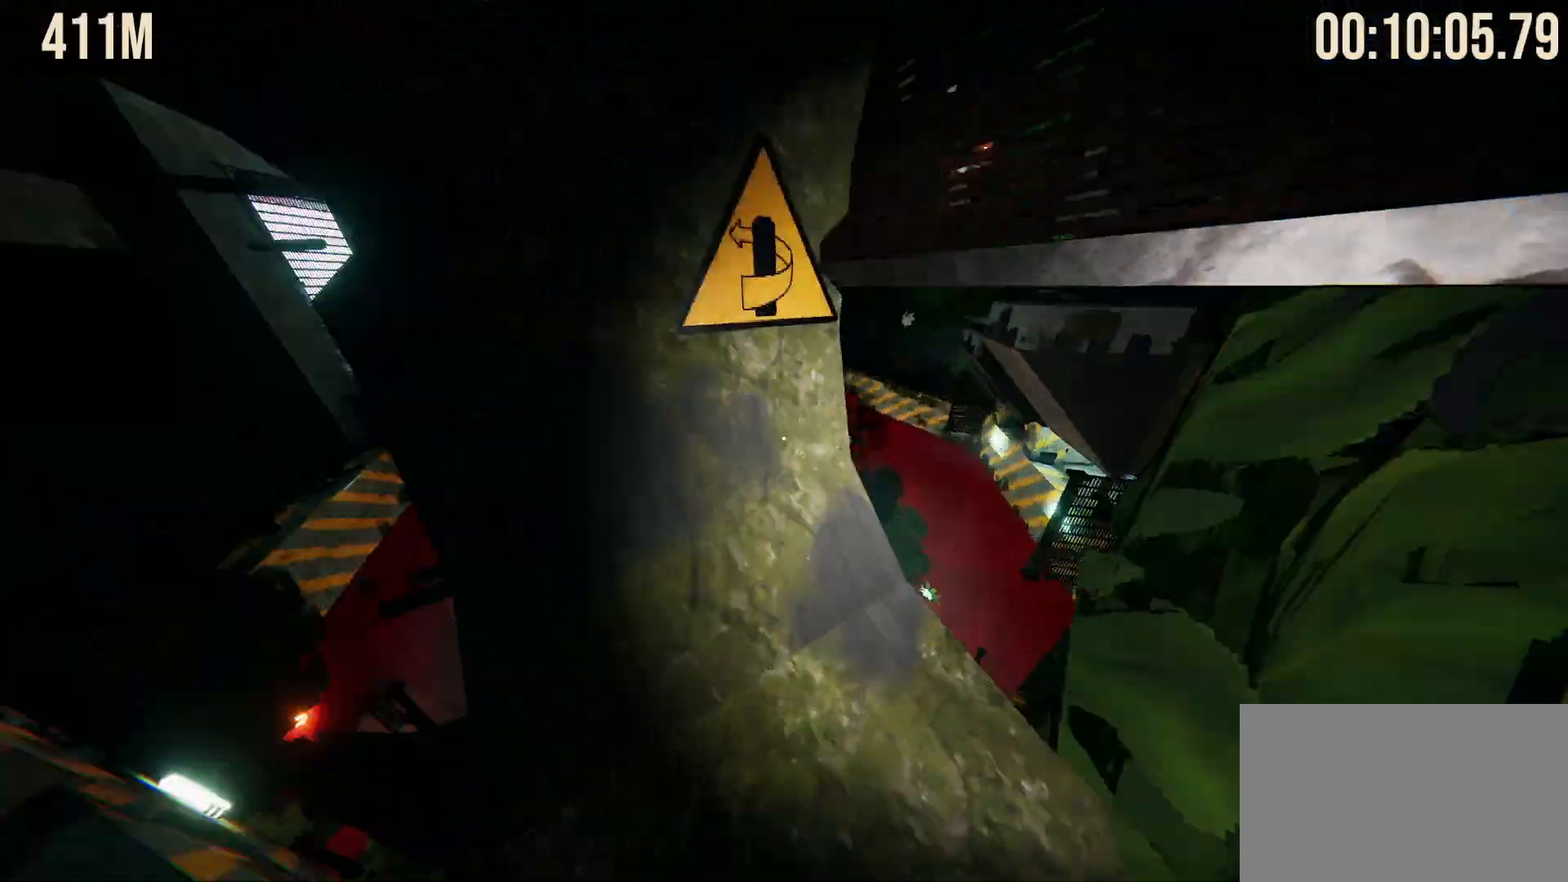
{"keys": ["shift"], "mouse": [], "events": [[317, "w", "up"]]}